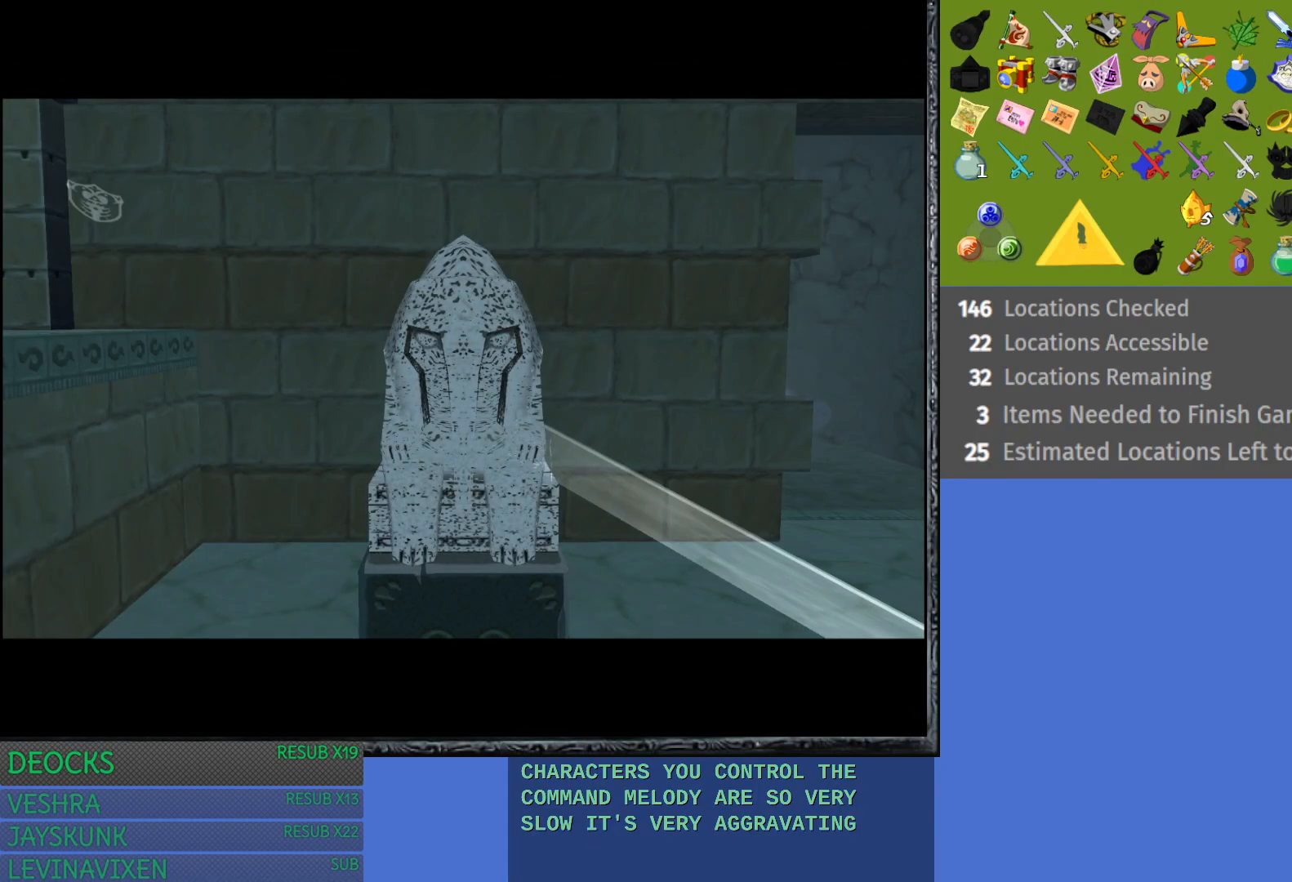
Gameplay with a controller (PlayStation layout); each line is a JSON object with the inputs held at the frame after it. "events" lists button and stick changes between this image and that frame as [ms after this image, input, new state], when the widget could be followed in between. Not read: L3 R3.
{"buttons": ["R2"], "left_stick": "center", "right_stick": "center", "events": []}
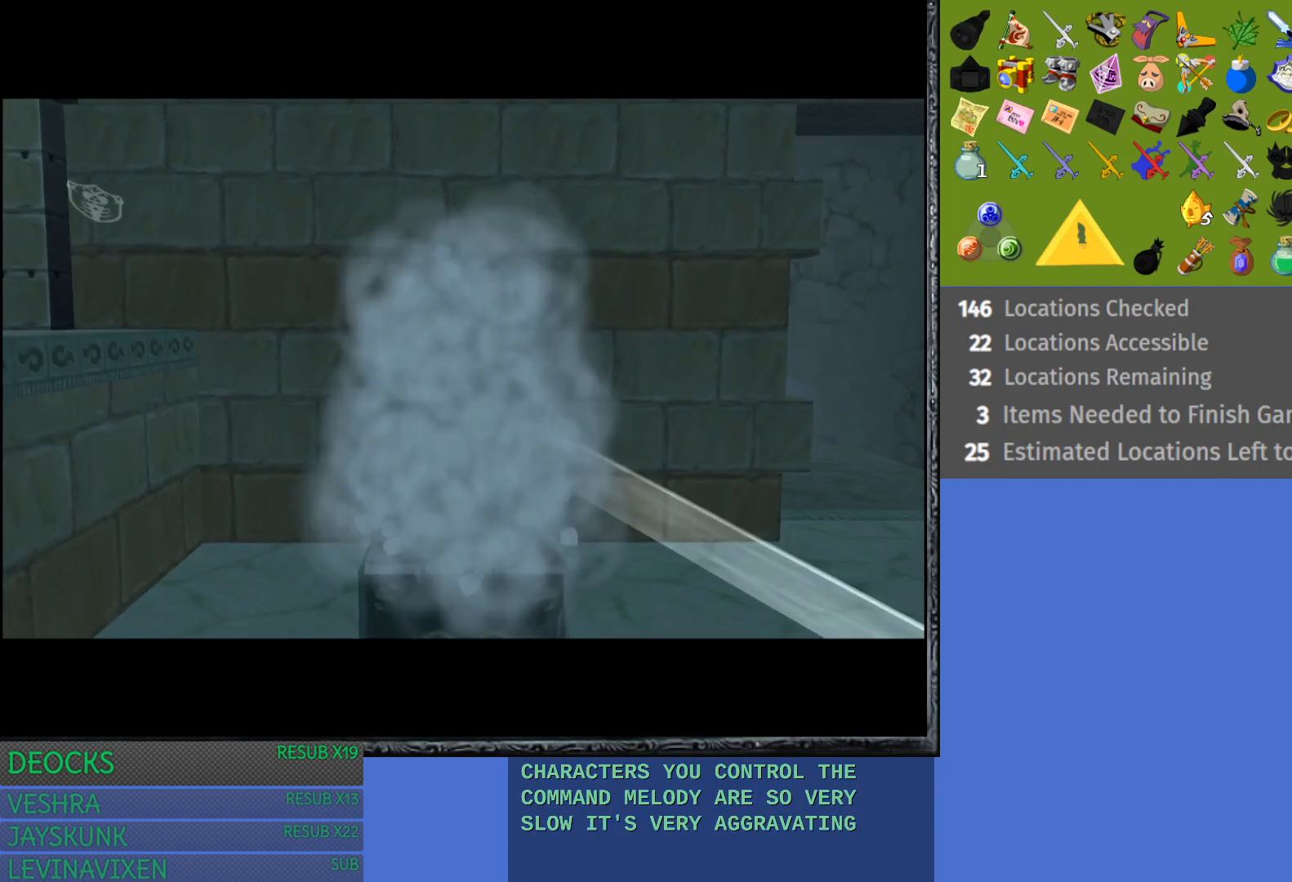
{"buttons": [], "left_stick": "center", "right_stick": "center", "events": [[83, "R2", "up"]]}
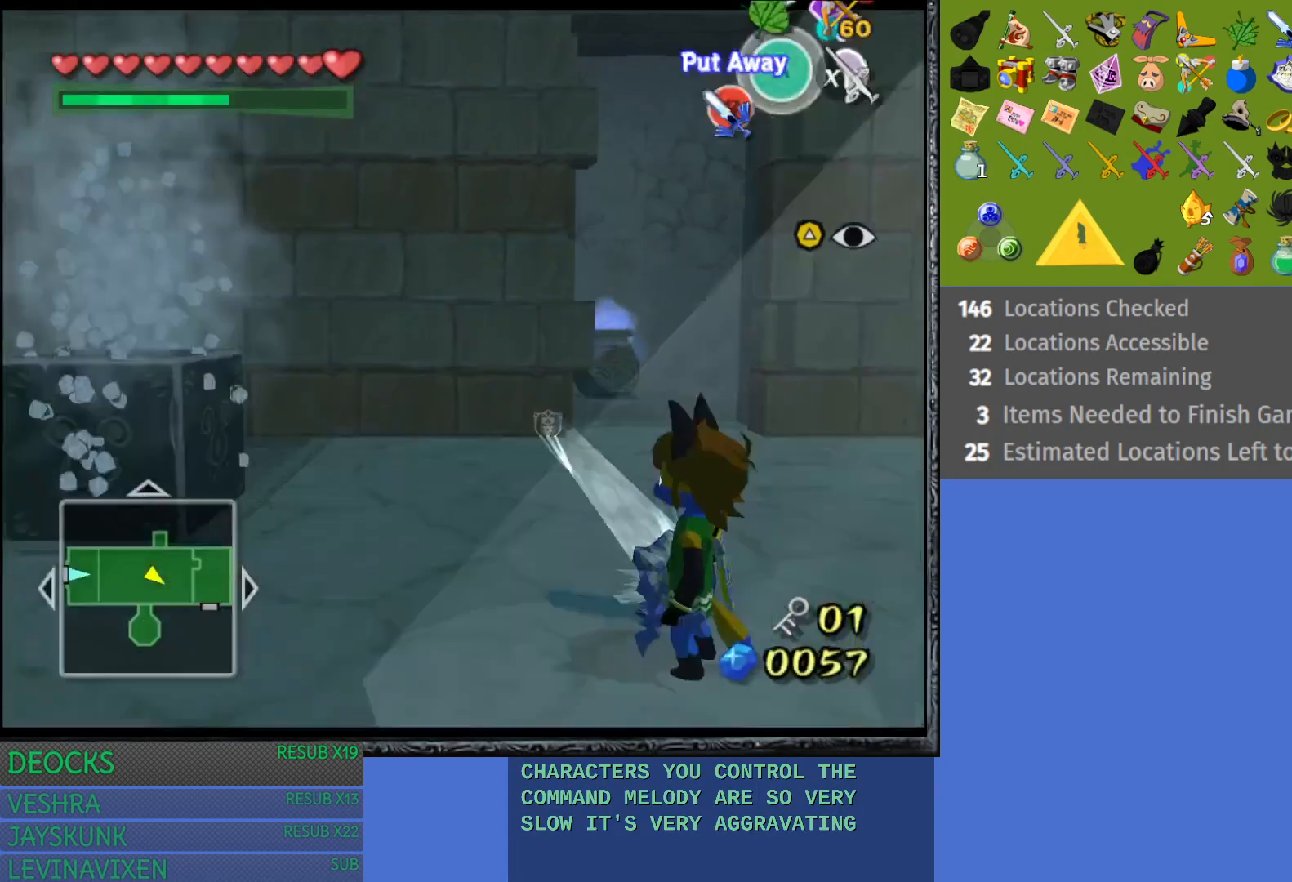
{"buttons": [], "left_stick": "left", "right_stick": "center", "events": [[50, "left_stick", "left"]]}
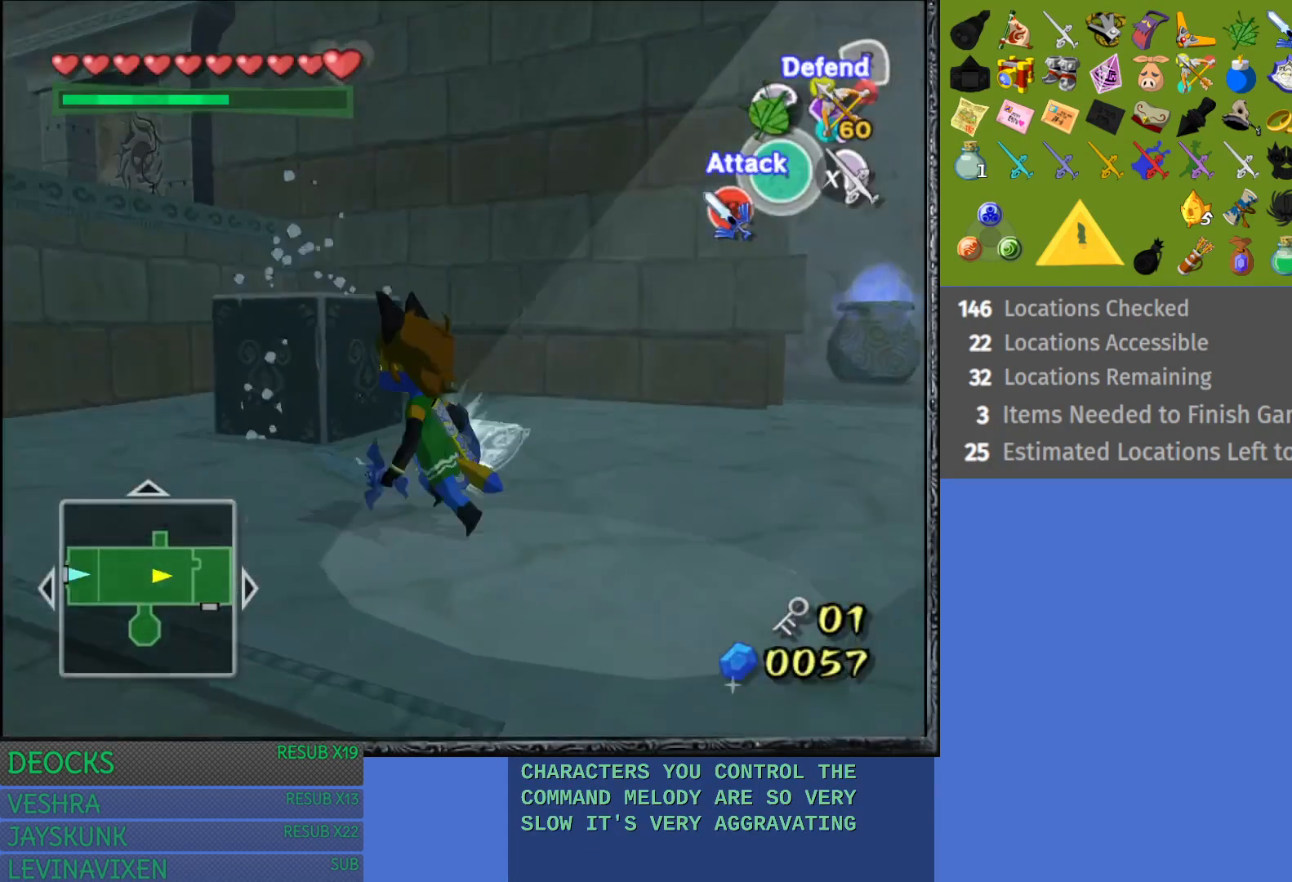
{"buttons": [], "left_stick": "up-right", "right_stick": "center", "events": [[50, "left_stick", "up-left"], [200, "left_stick", "up"], [433, "left_stick", "up-right"]]}
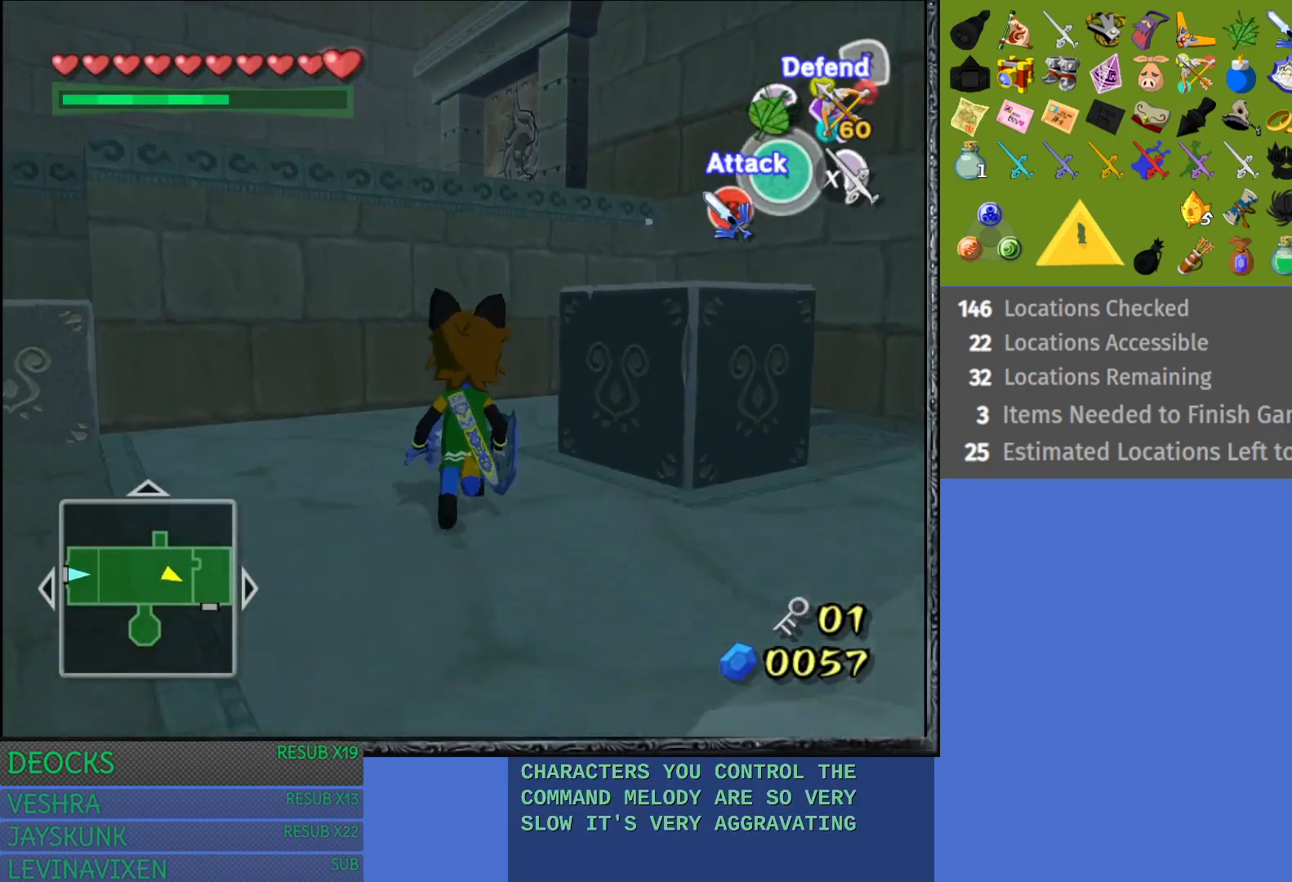
{"buttons": [], "left_stick": "center", "right_stick": "center", "events": [[317, "left_stick", "center"], [333, "CROSS", "down"], [467, "CROSS", "up"]]}
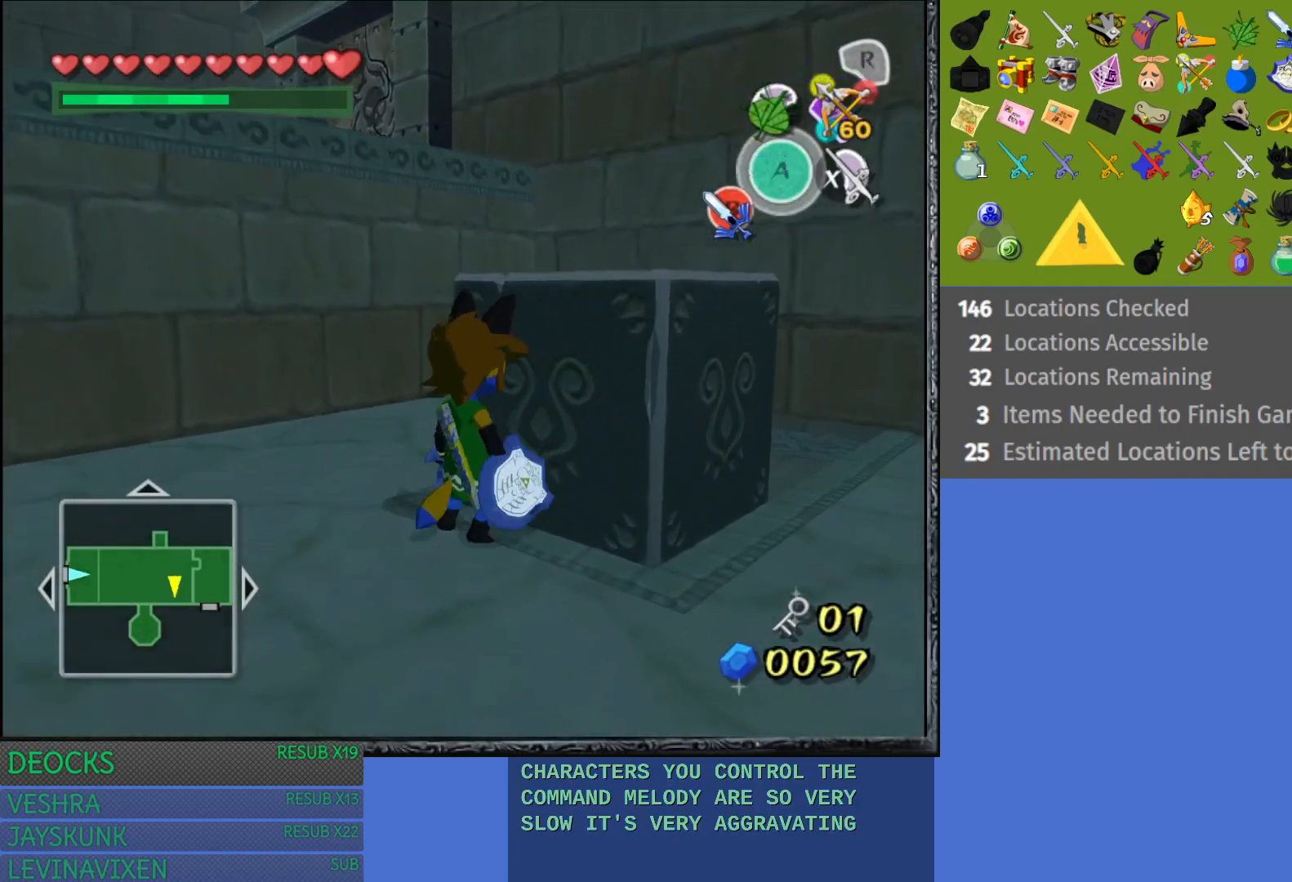
{"buttons": [], "left_stick": "center", "right_stick": "center", "events": []}
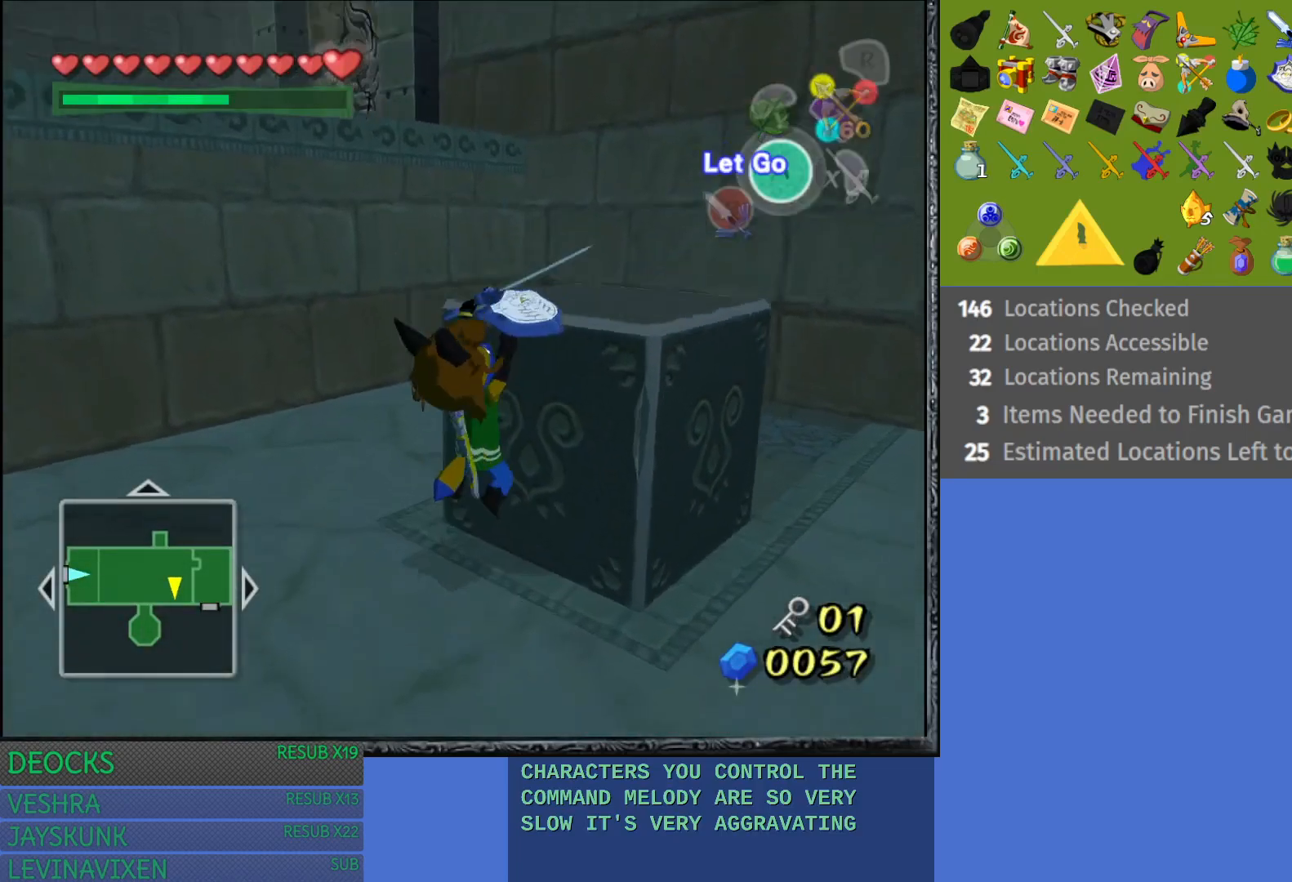
{"buttons": [], "left_stick": "center", "right_stick": "center", "events": [[250, "CROSS", "down"], [350, "CROSS", "up"]]}
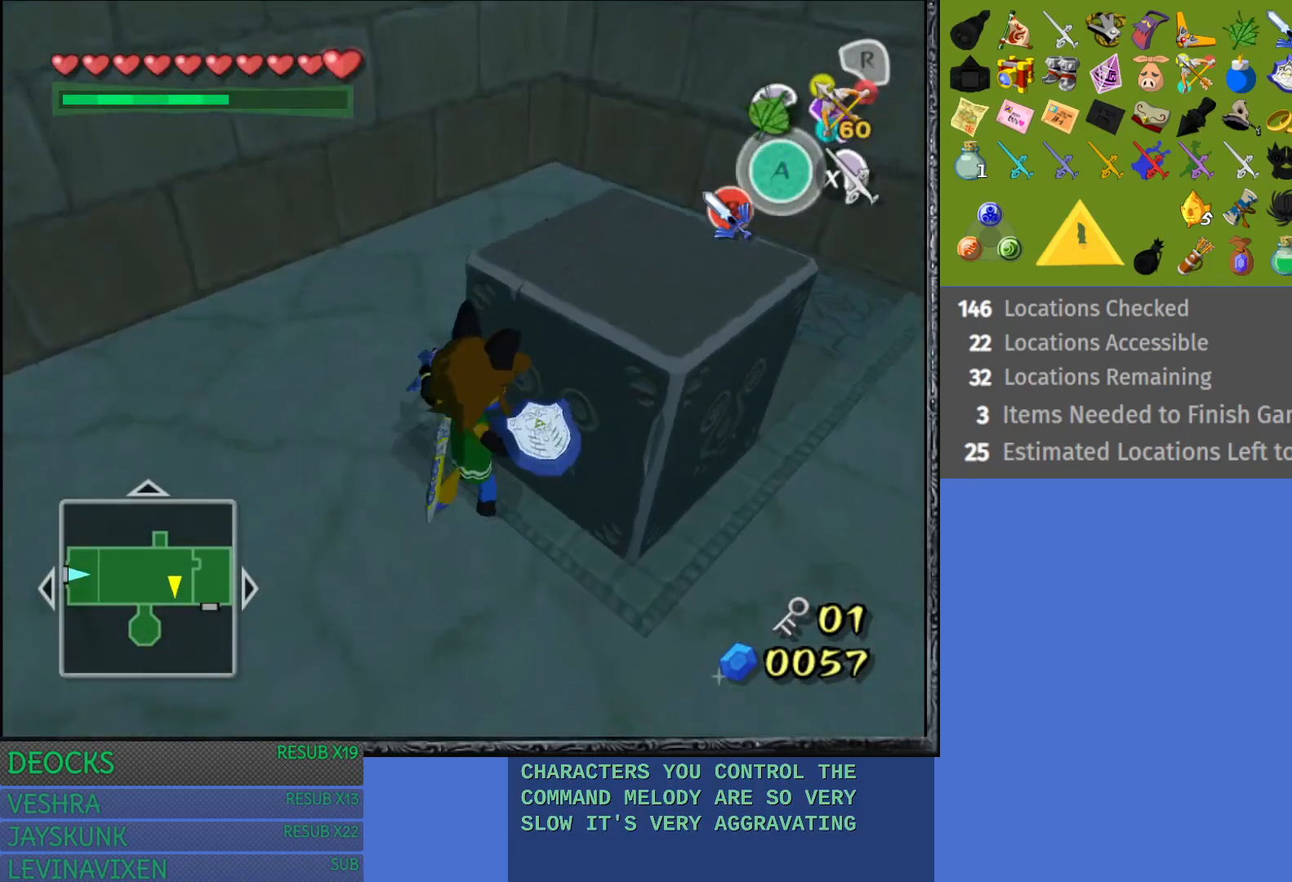
{"buttons": ["R2"], "left_stick": "center", "right_stick": "center", "events": [[233, "R2", "down"]]}
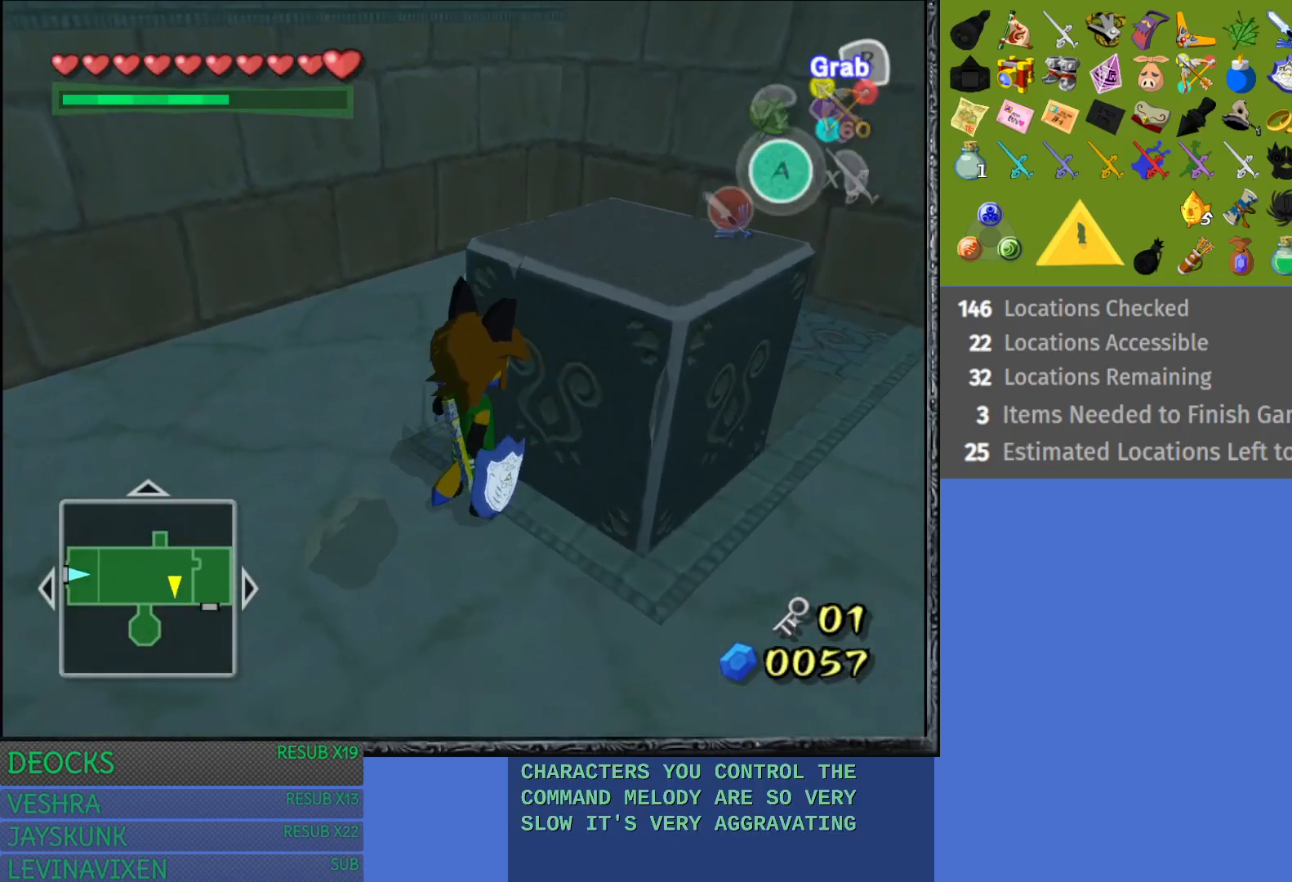
{"buttons": ["R2"], "left_stick": "up-right", "right_stick": "center", "events": [[333, "left_stick", "up"], [433, "left_stick", "up-right"]]}
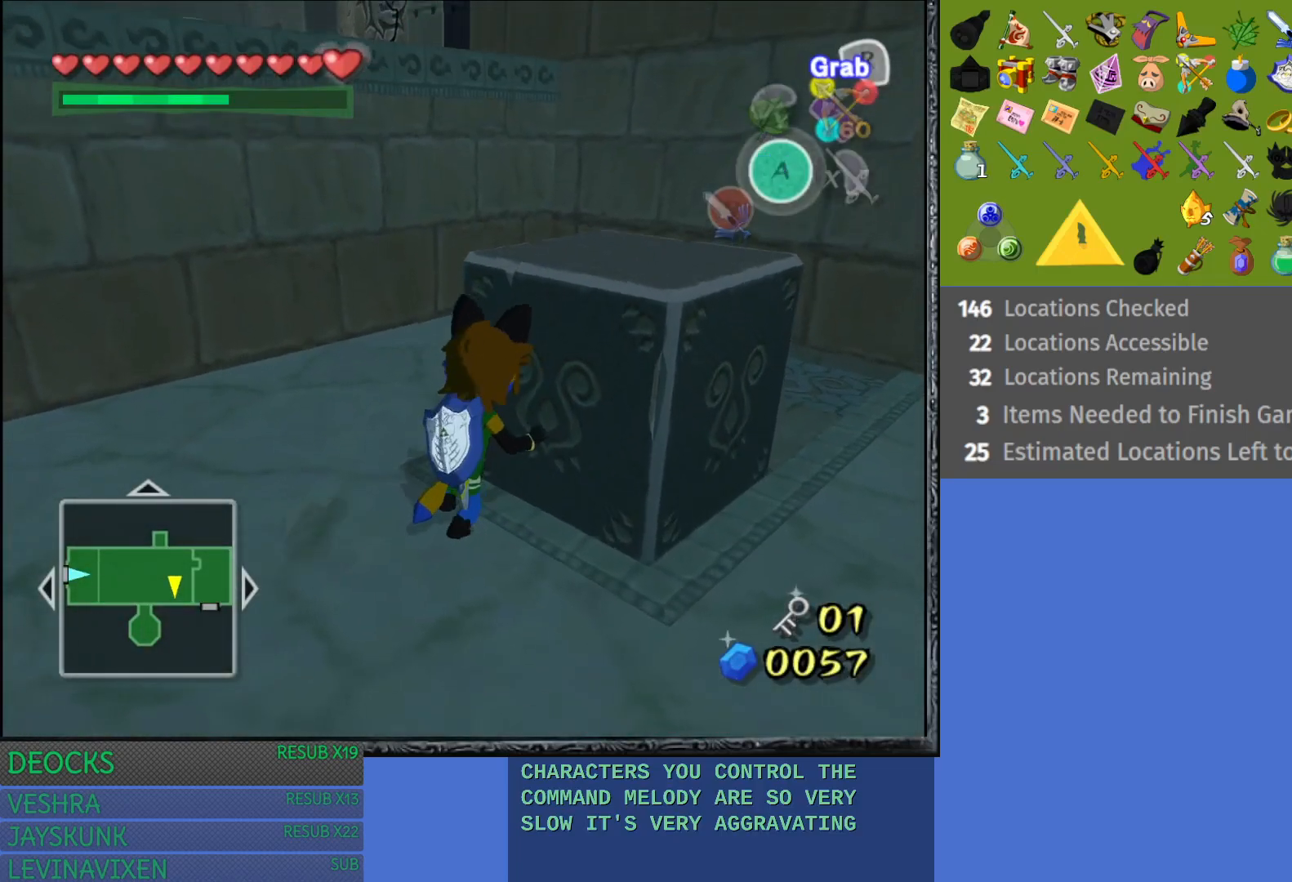
{"buttons": ["R2"], "left_stick": "up-right", "right_stick": "center", "events": []}
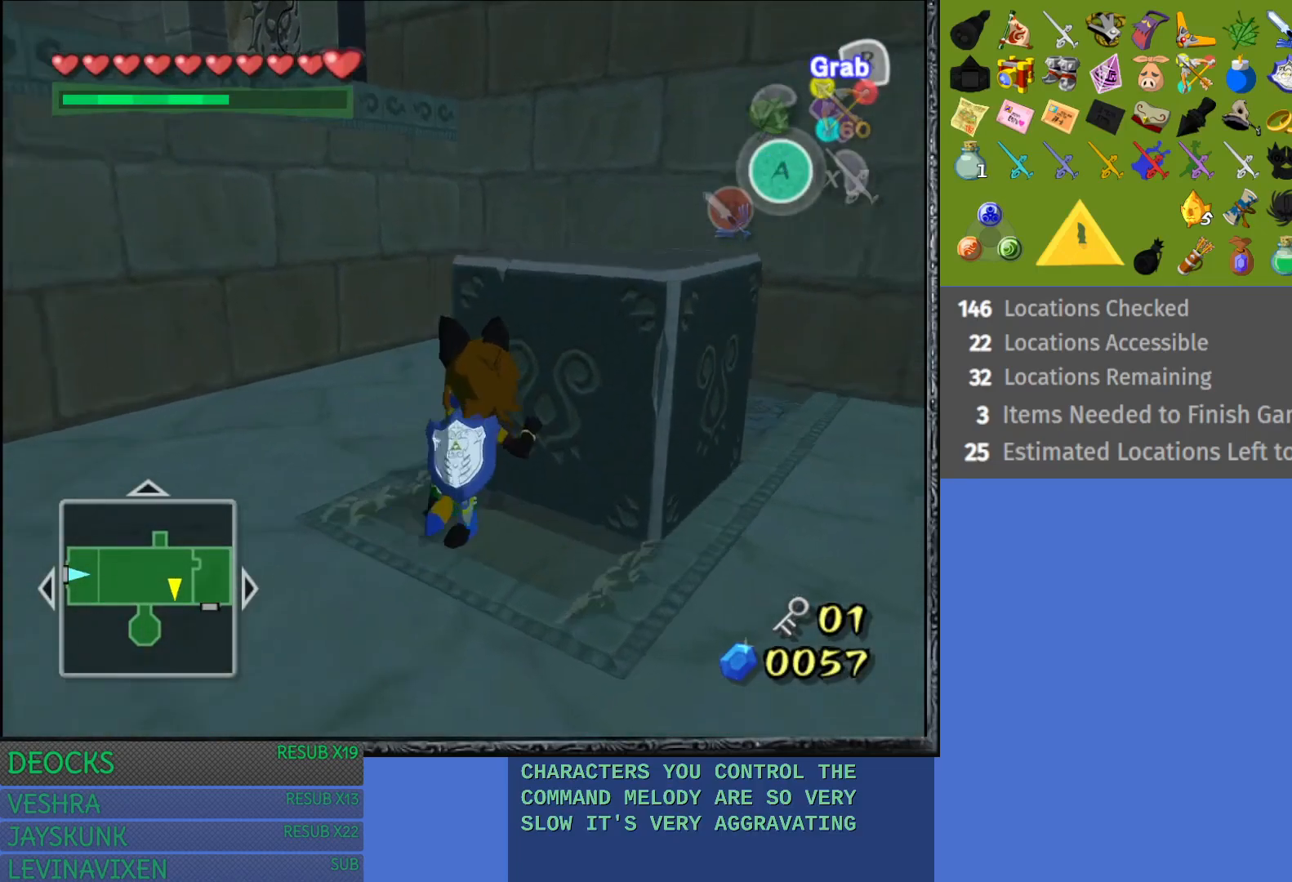
{"buttons": ["R2"], "left_stick": "up-right", "right_stick": "center", "events": []}
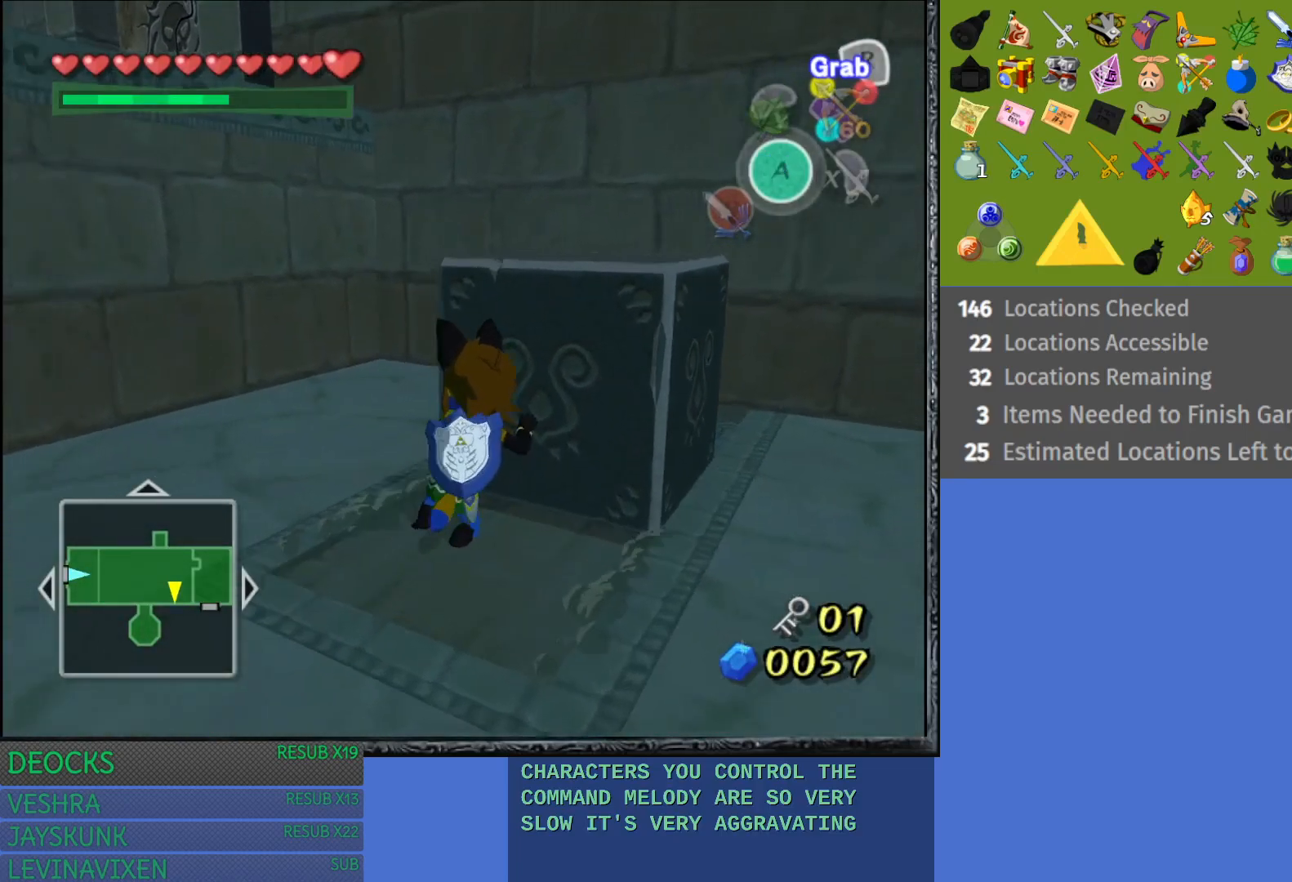
{"buttons": ["R2"], "left_stick": "up-right", "right_stick": "center", "events": []}
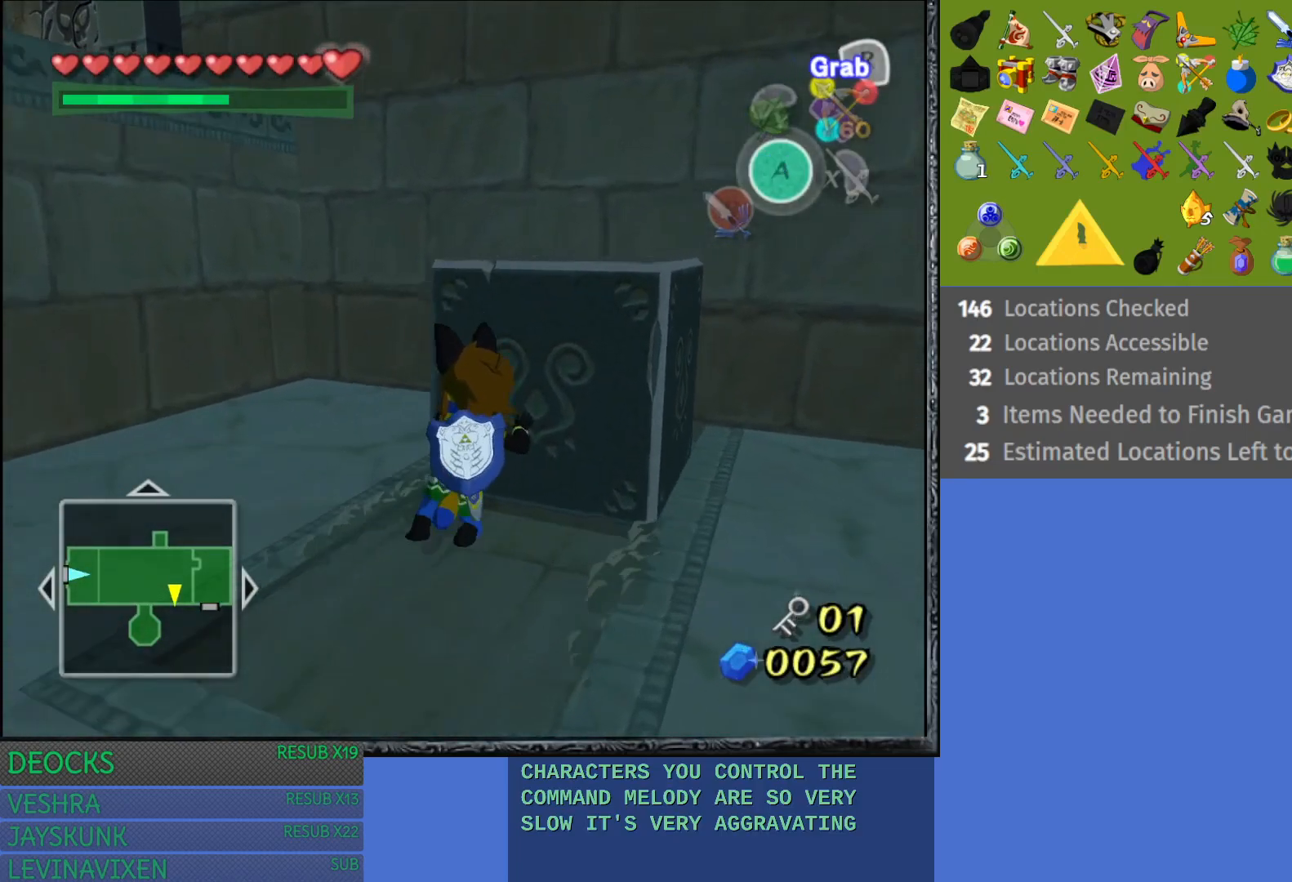
{"buttons": ["R2"], "left_stick": "up-right", "right_stick": "center", "events": []}
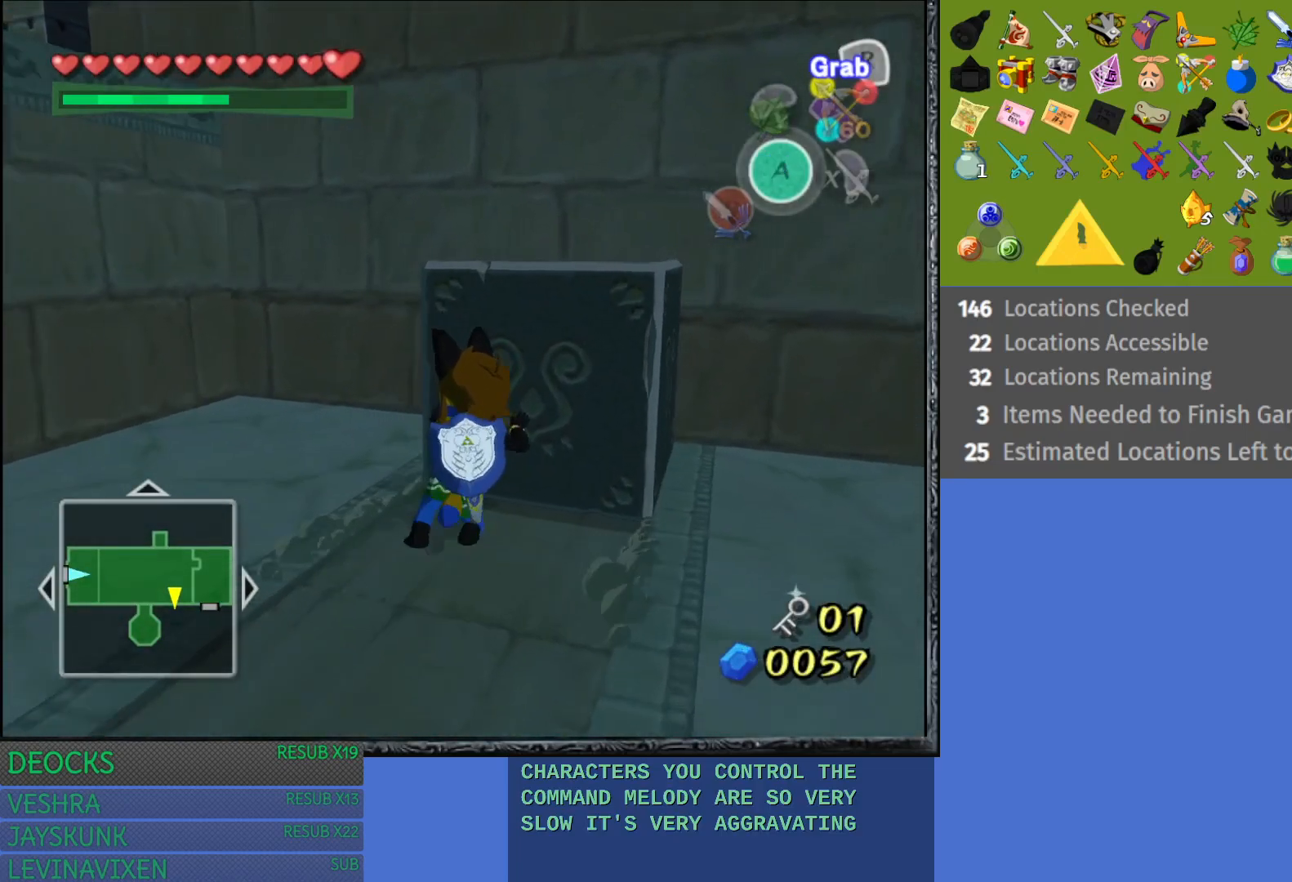
{"buttons": [], "left_stick": "down", "right_stick": "center", "events": [[100, "R2", "up"], [100, "left_stick", "center"], [250, "left_stick", "down"]]}
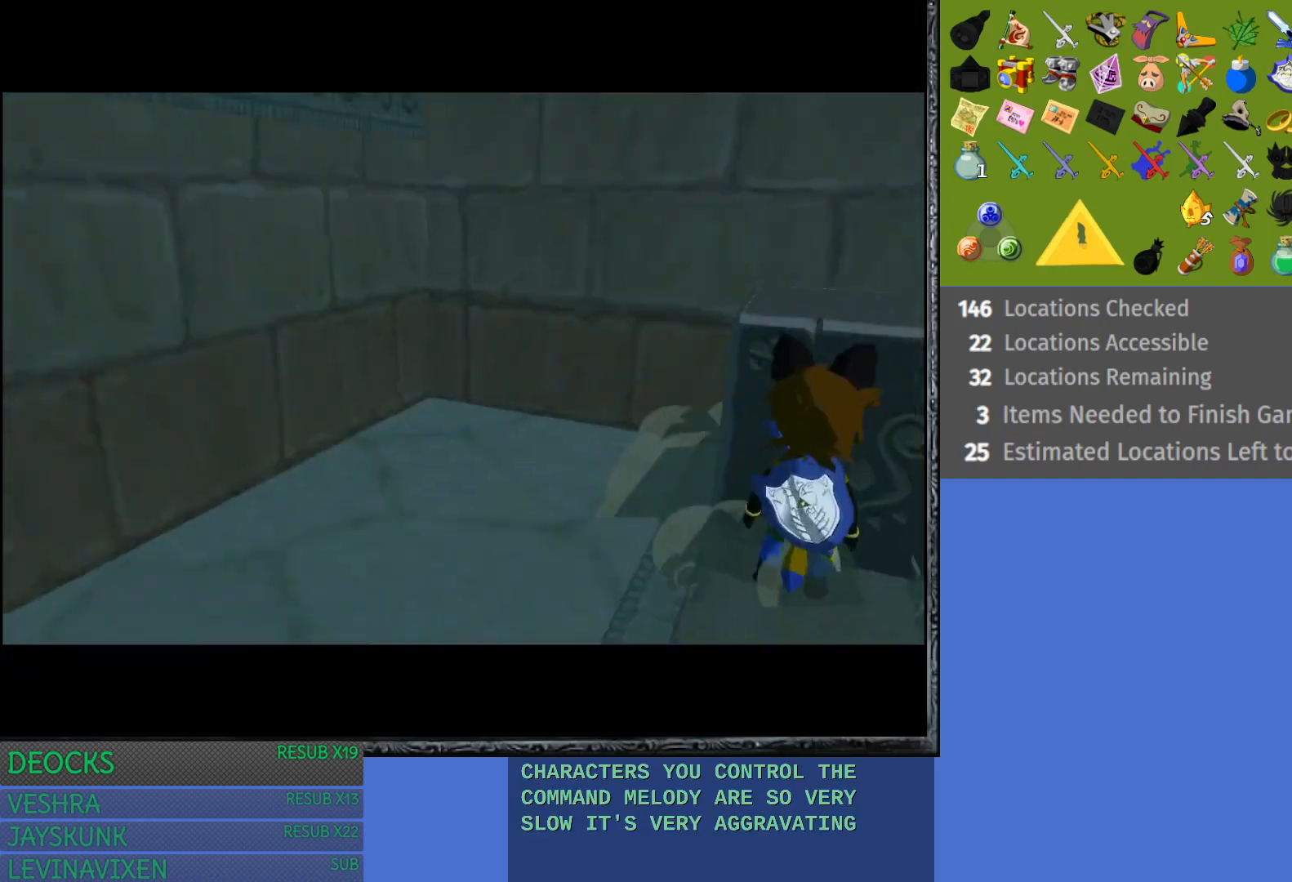
{"buttons": [], "left_stick": "center", "right_stick": "center", "events": [[250, "left_stick", "center"]]}
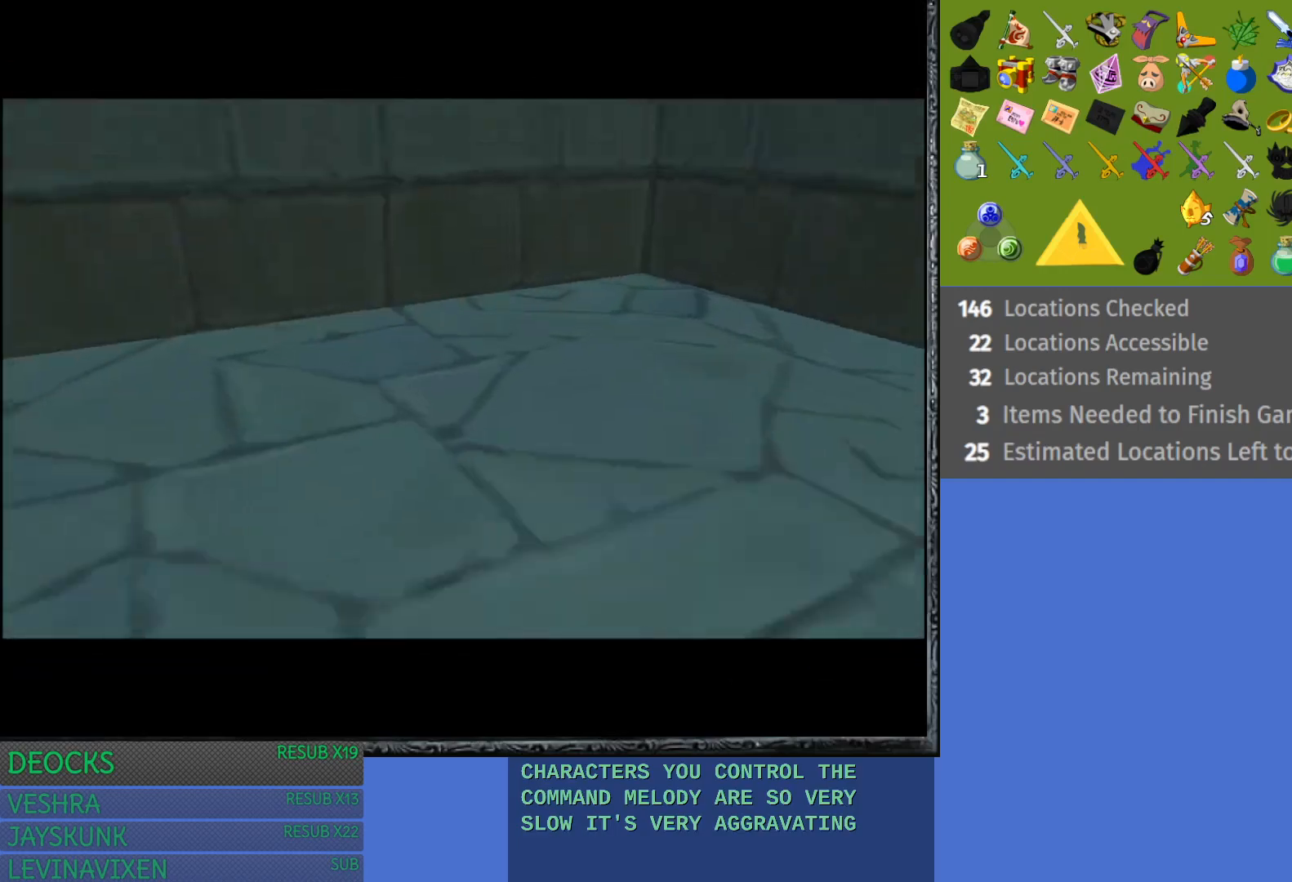
{"buttons": [], "left_stick": "center", "right_stick": "center", "events": []}
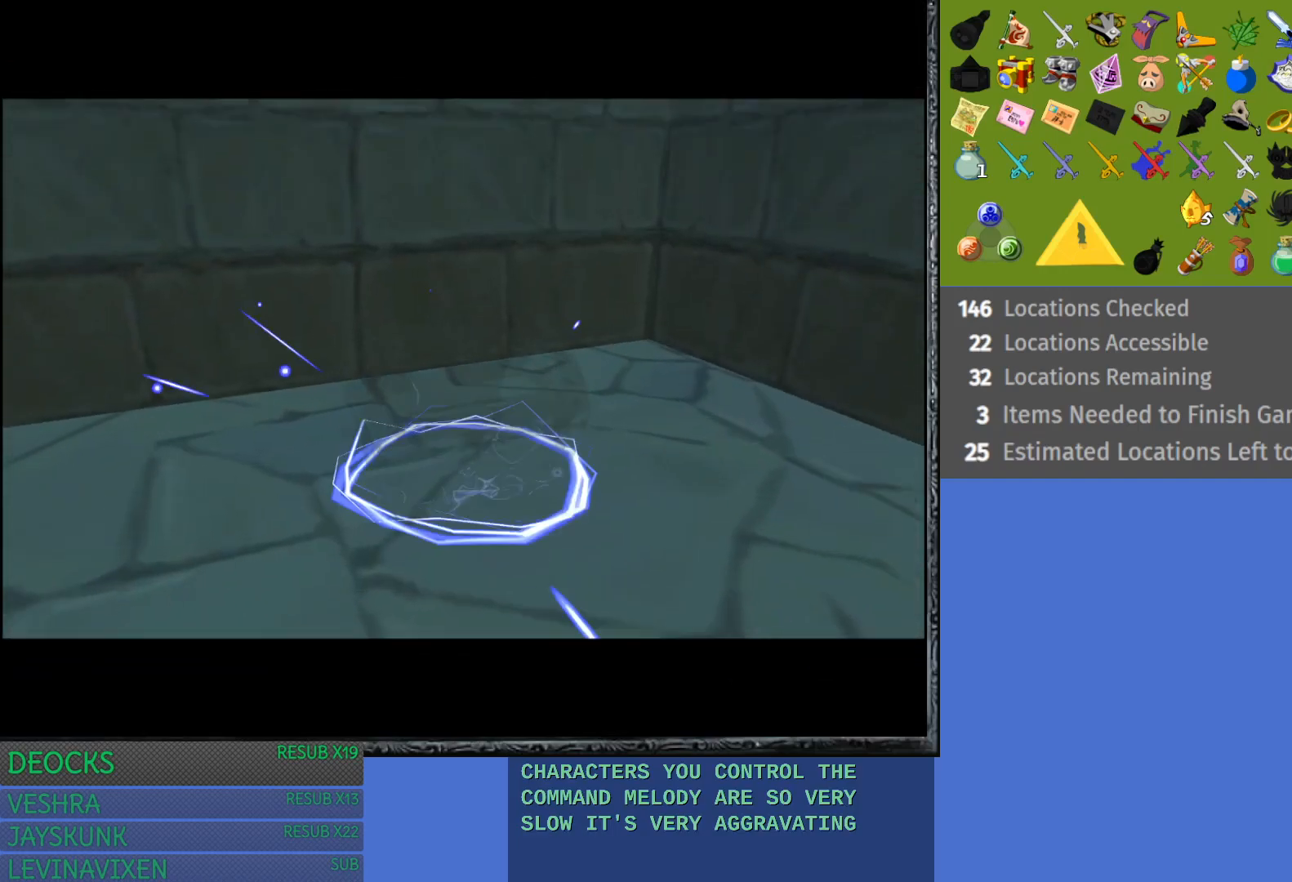
{"buttons": [], "left_stick": "center", "right_stick": "center", "events": []}
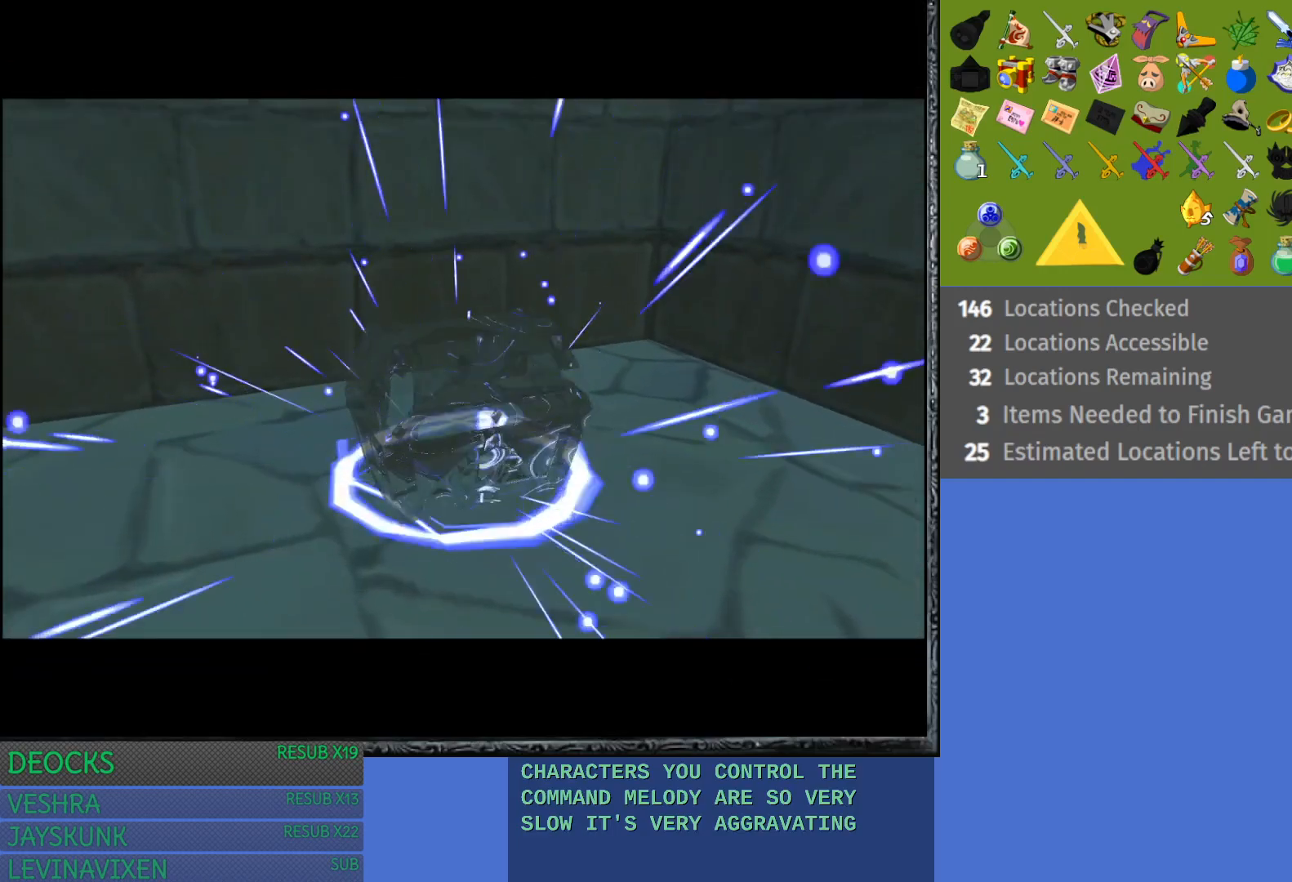
{"buttons": [], "left_stick": "left", "right_stick": "center", "events": [[350, "left_stick", "left"]]}
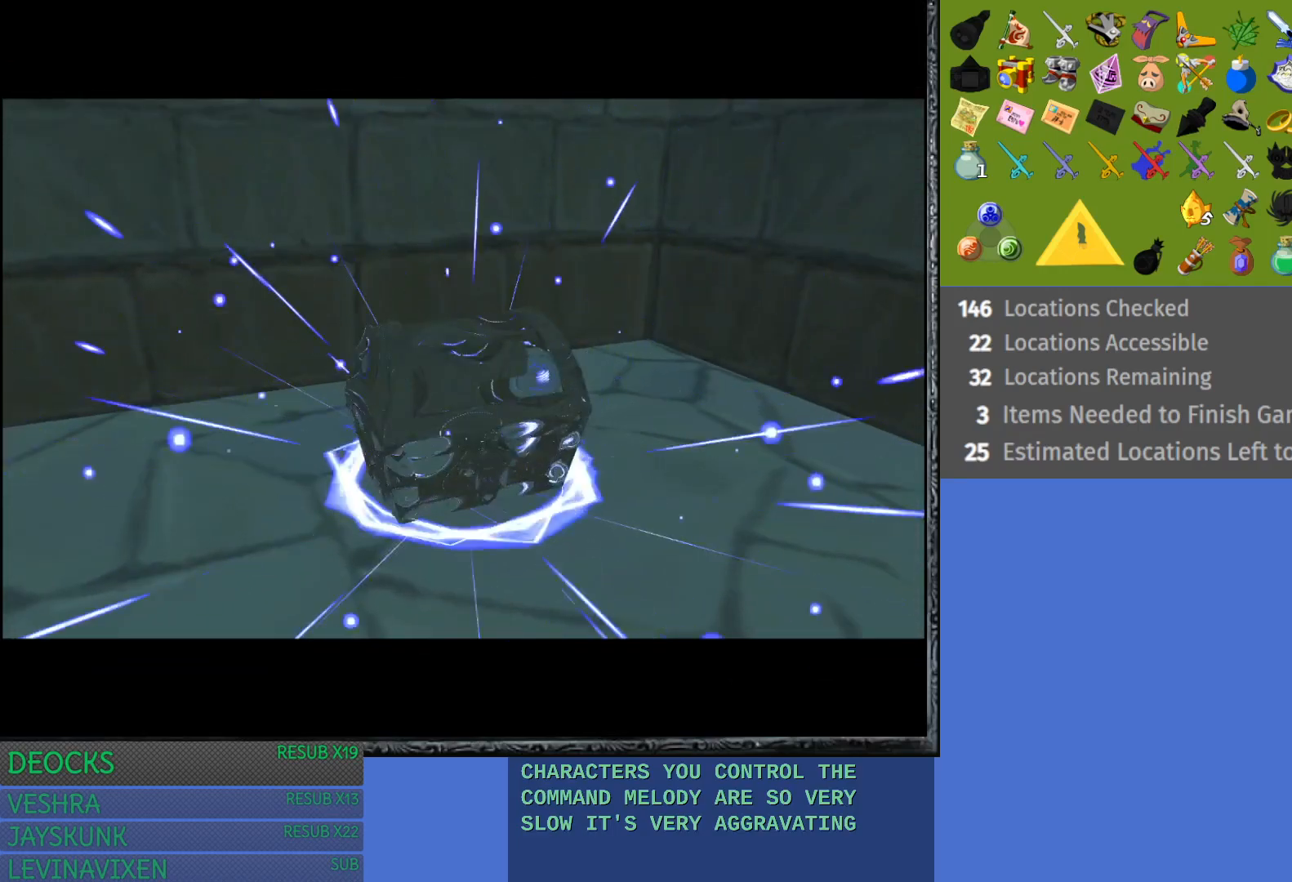
{"buttons": [], "left_stick": "left", "right_stick": "center", "events": []}
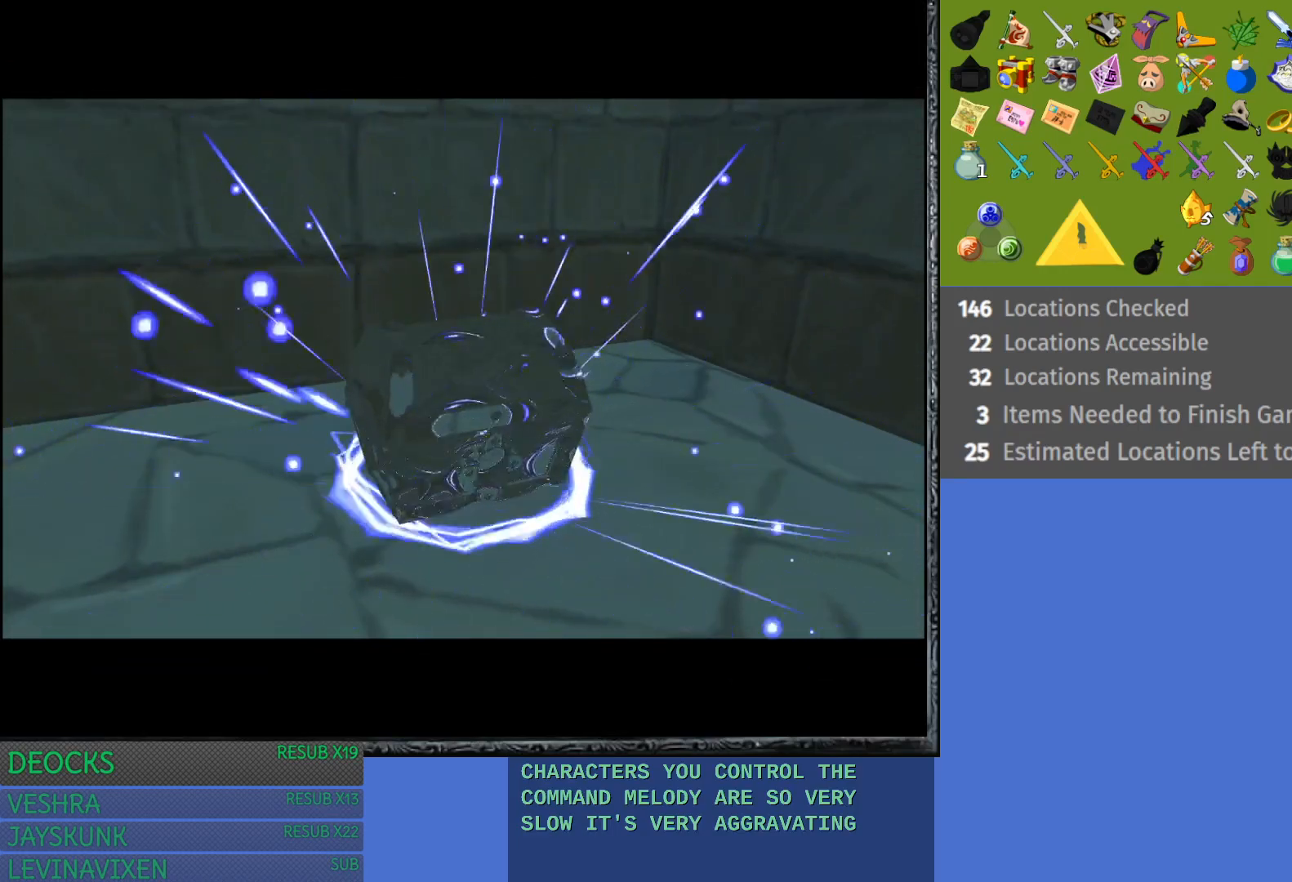
{"buttons": [], "left_stick": "left", "right_stick": "center", "events": []}
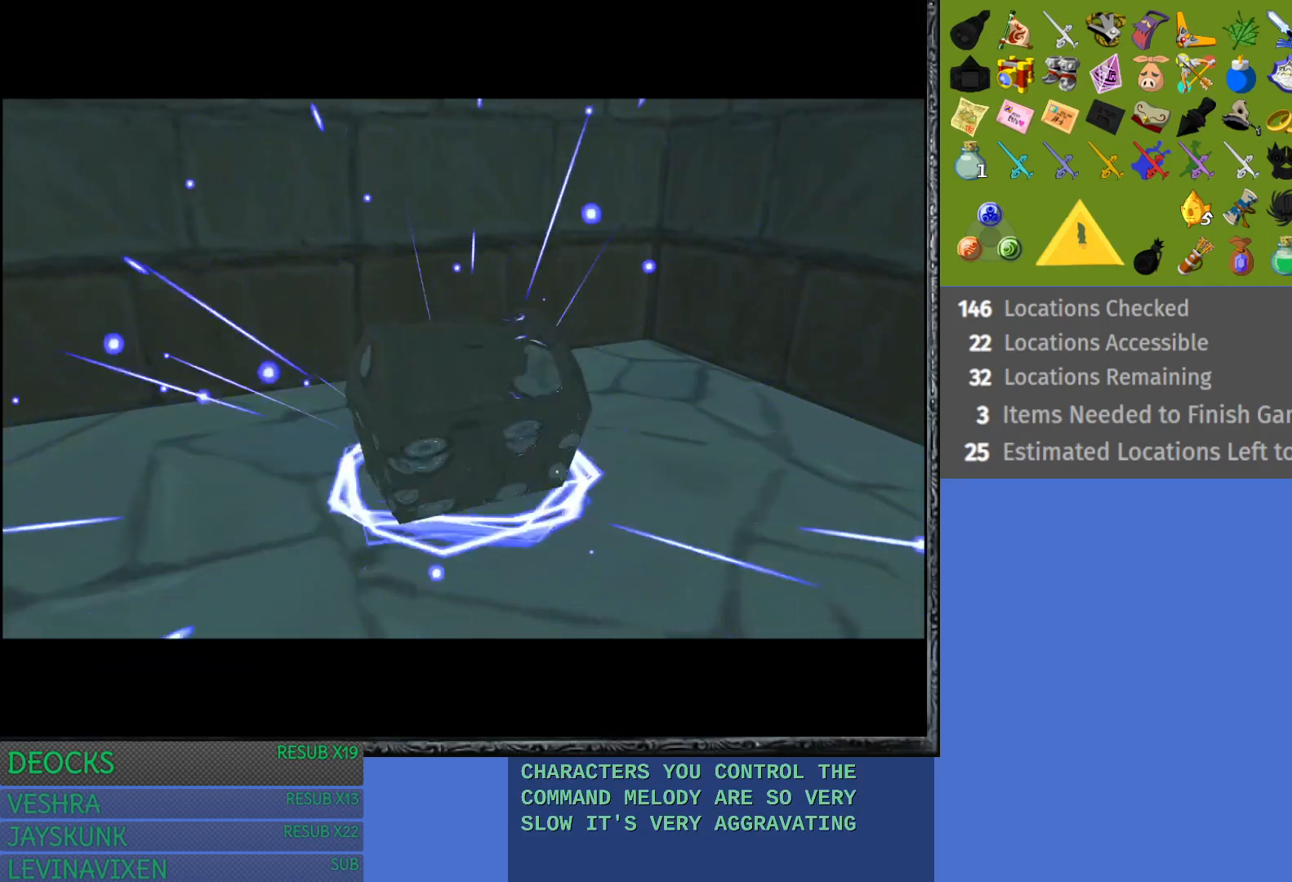
{"buttons": [], "left_stick": "left", "right_stick": "center", "events": []}
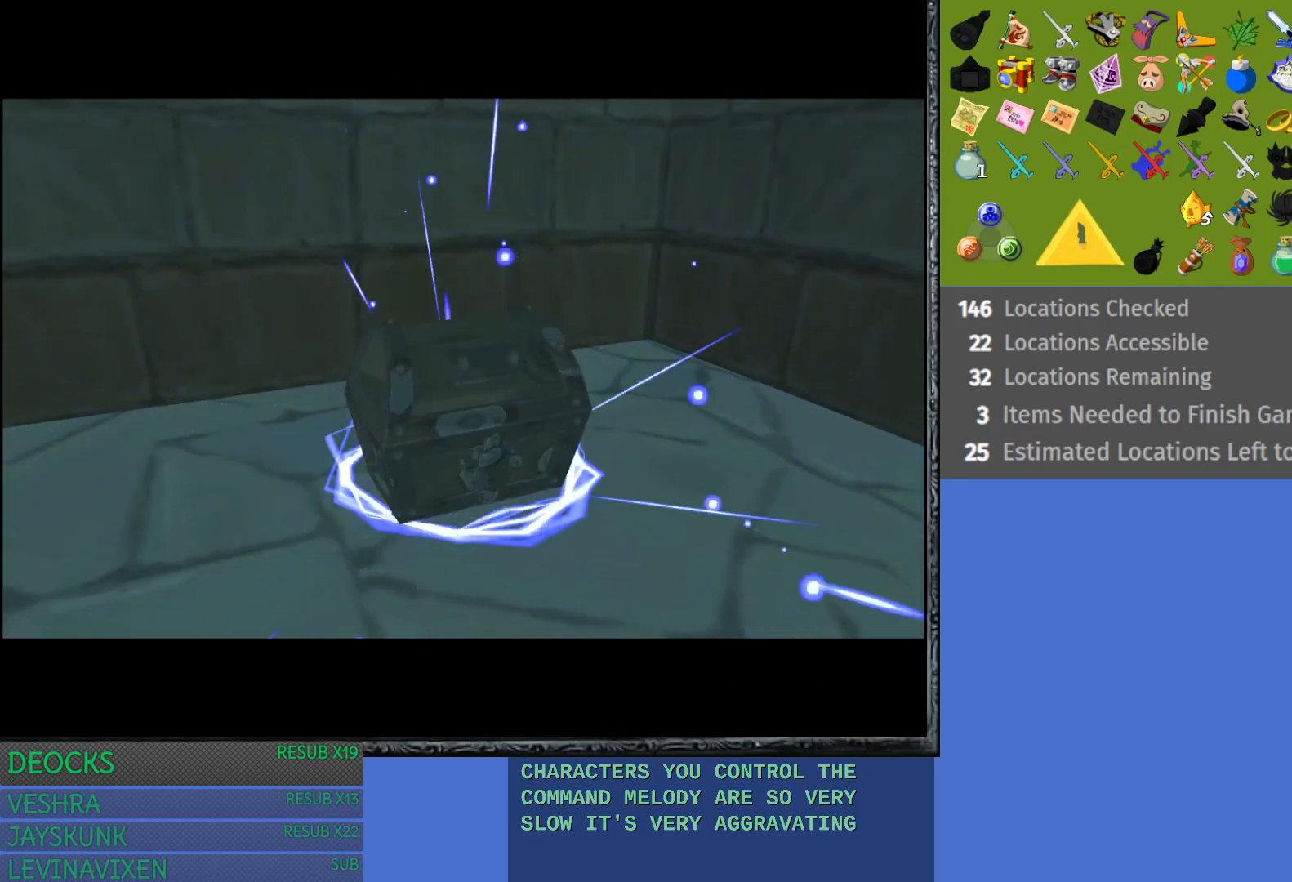
{"buttons": [], "left_stick": "left", "right_stick": "center", "events": []}
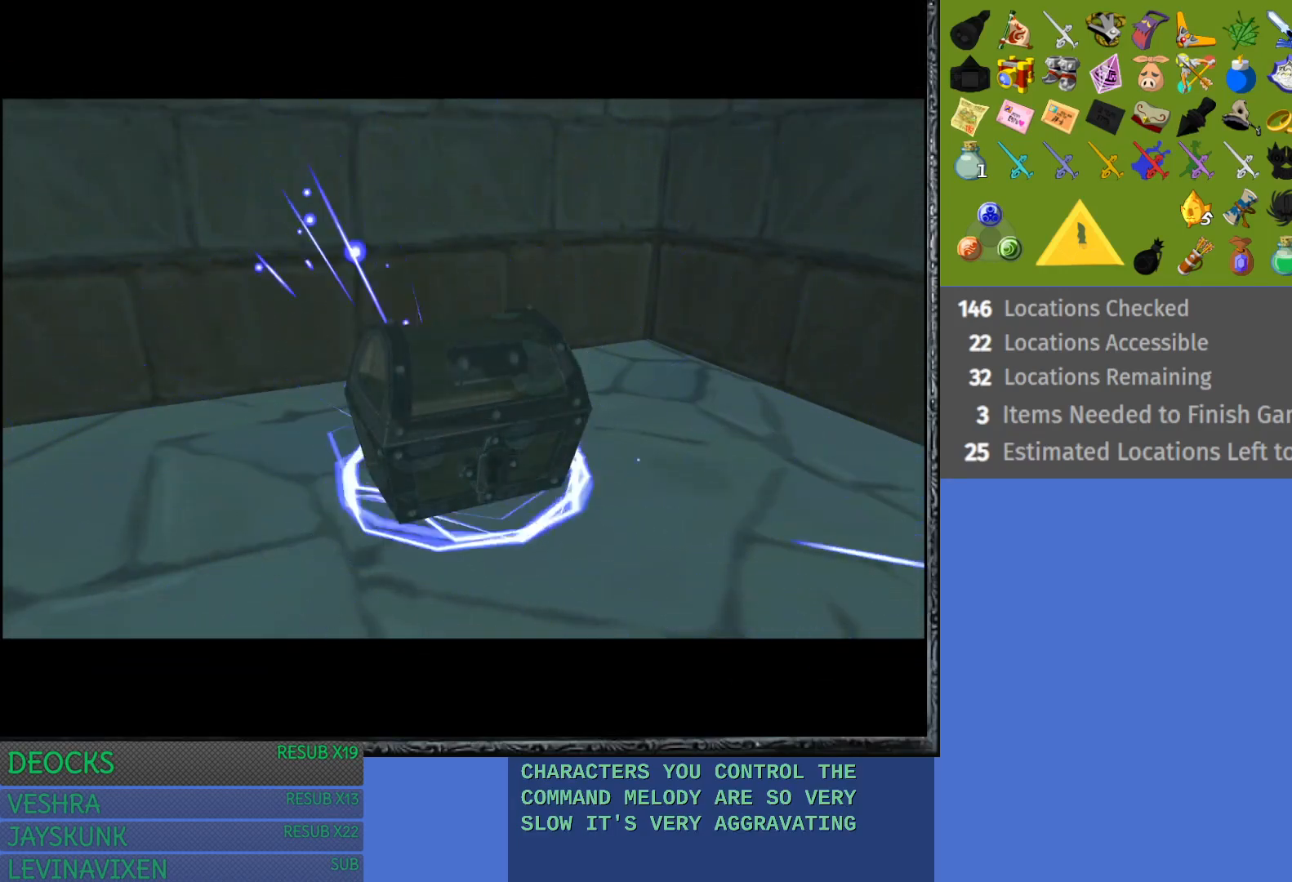
{"buttons": [], "left_stick": "left", "right_stick": "center", "events": []}
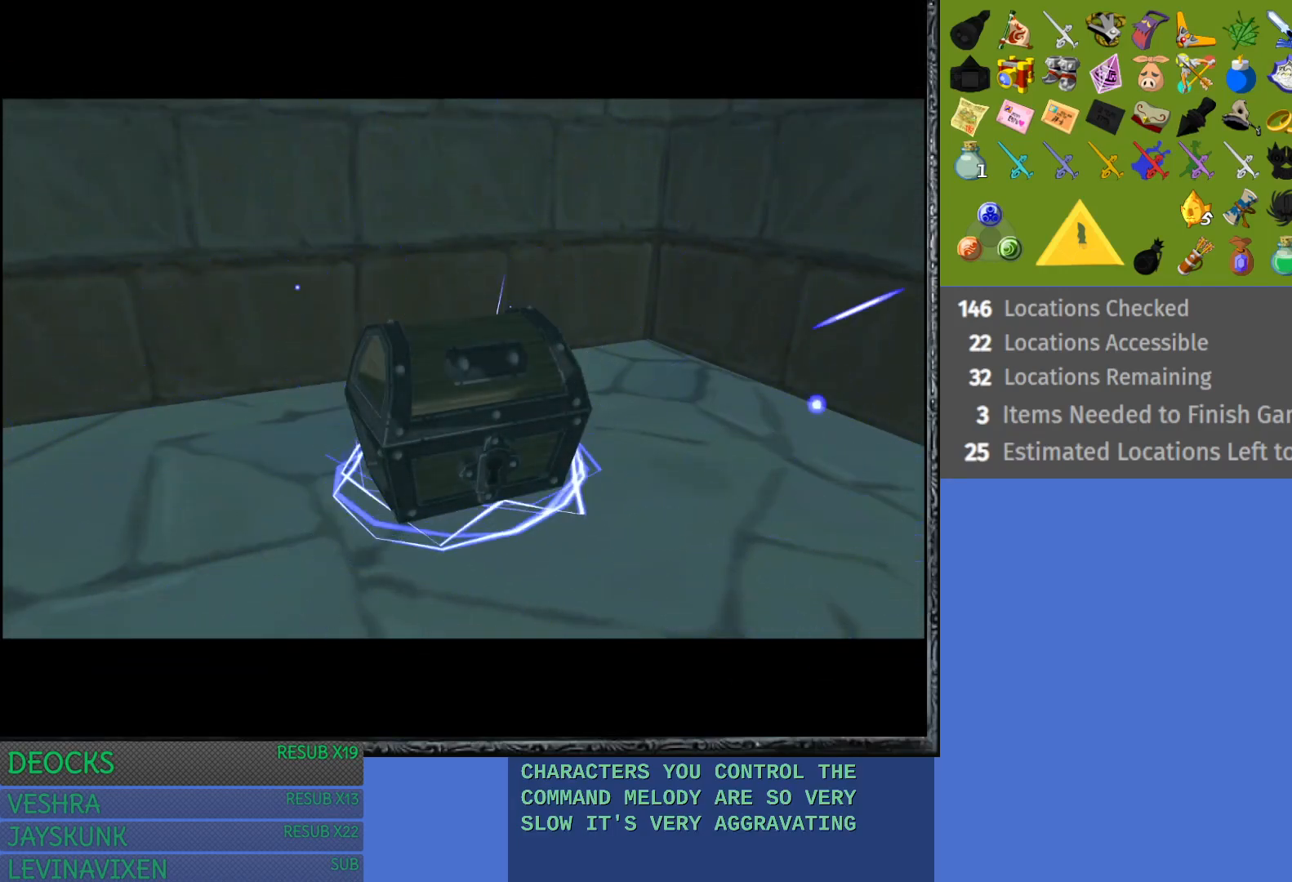
{"buttons": [], "left_stick": "left", "right_stick": "center", "events": []}
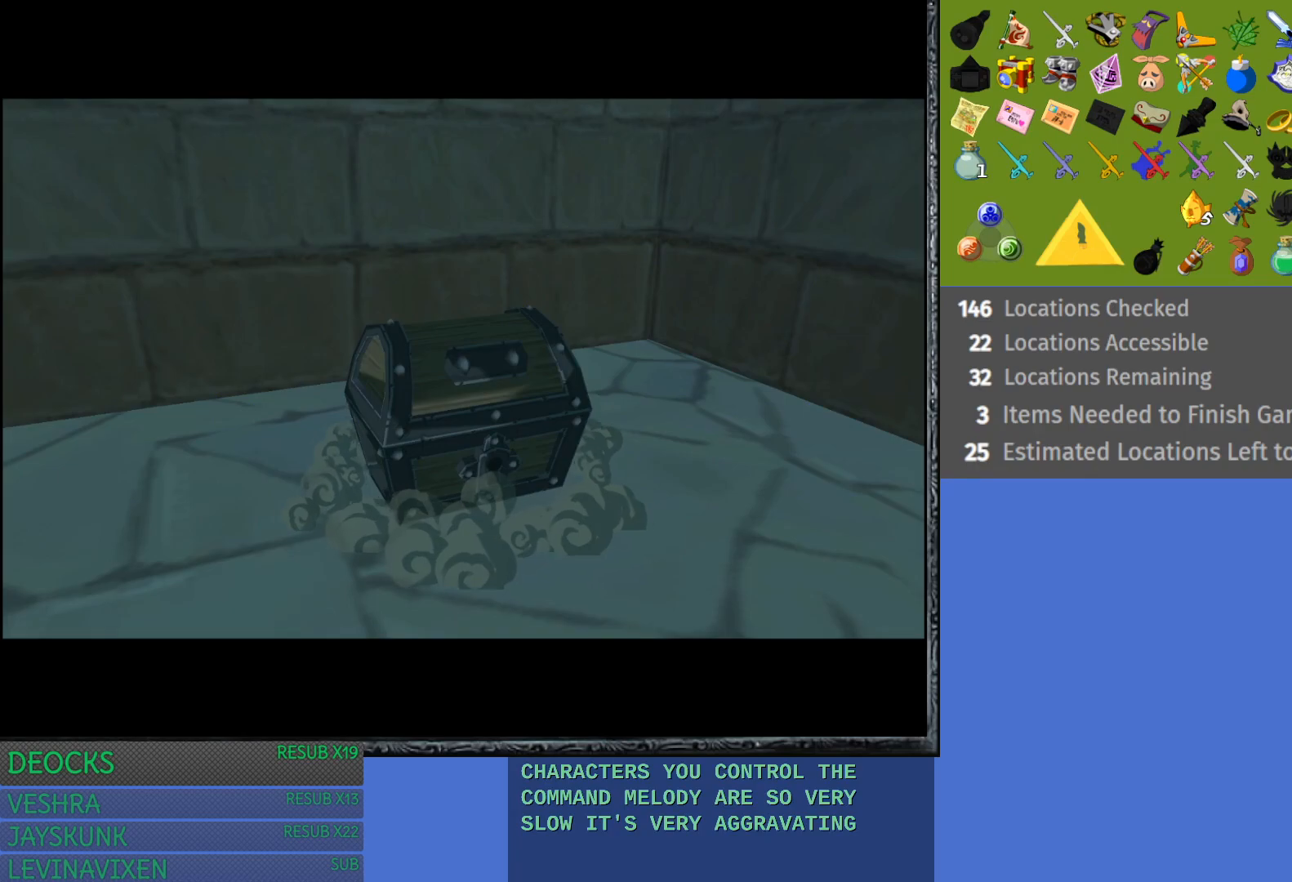
{"buttons": [], "left_stick": "left", "right_stick": "center", "events": []}
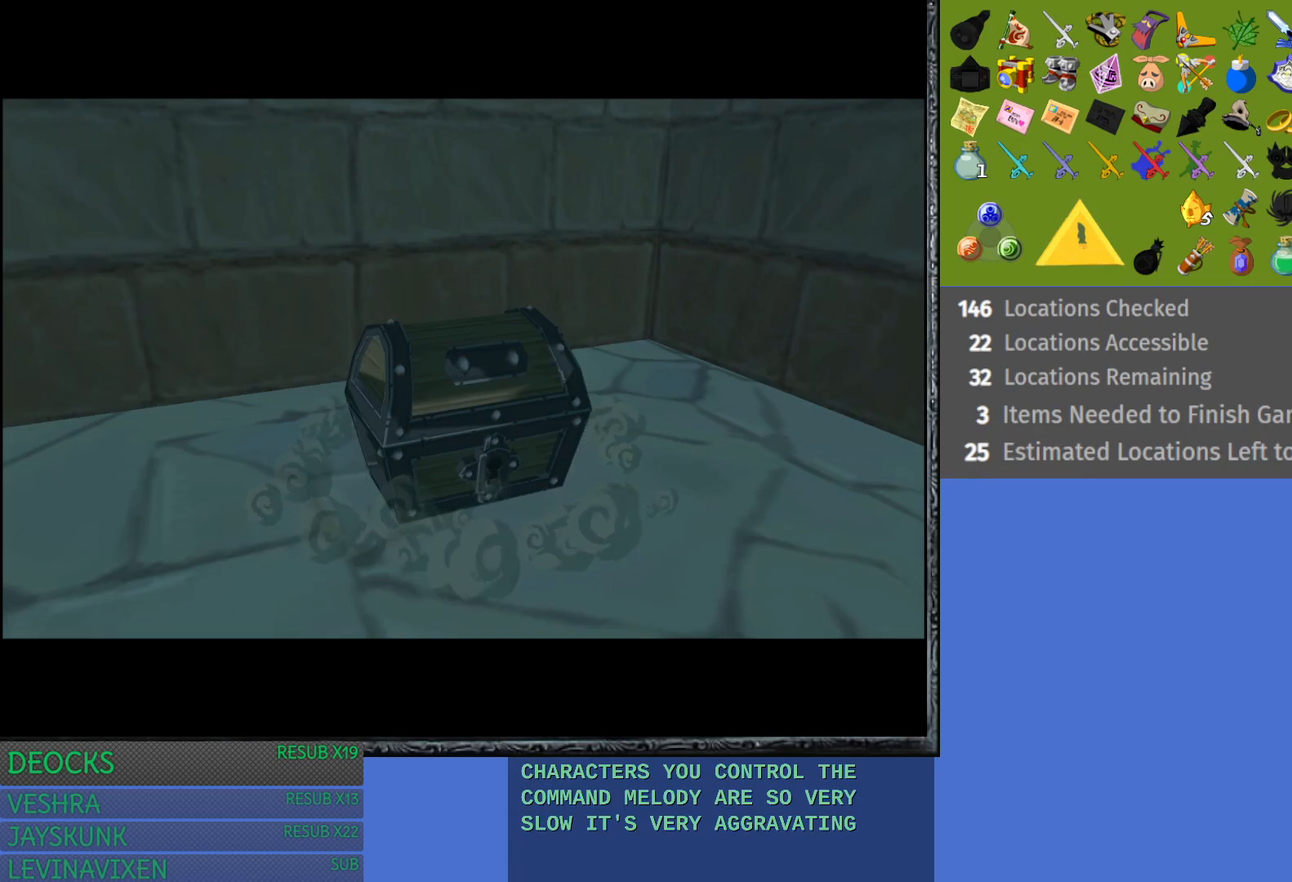
{"buttons": [], "left_stick": "left", "right_stick": "center", "events": []}
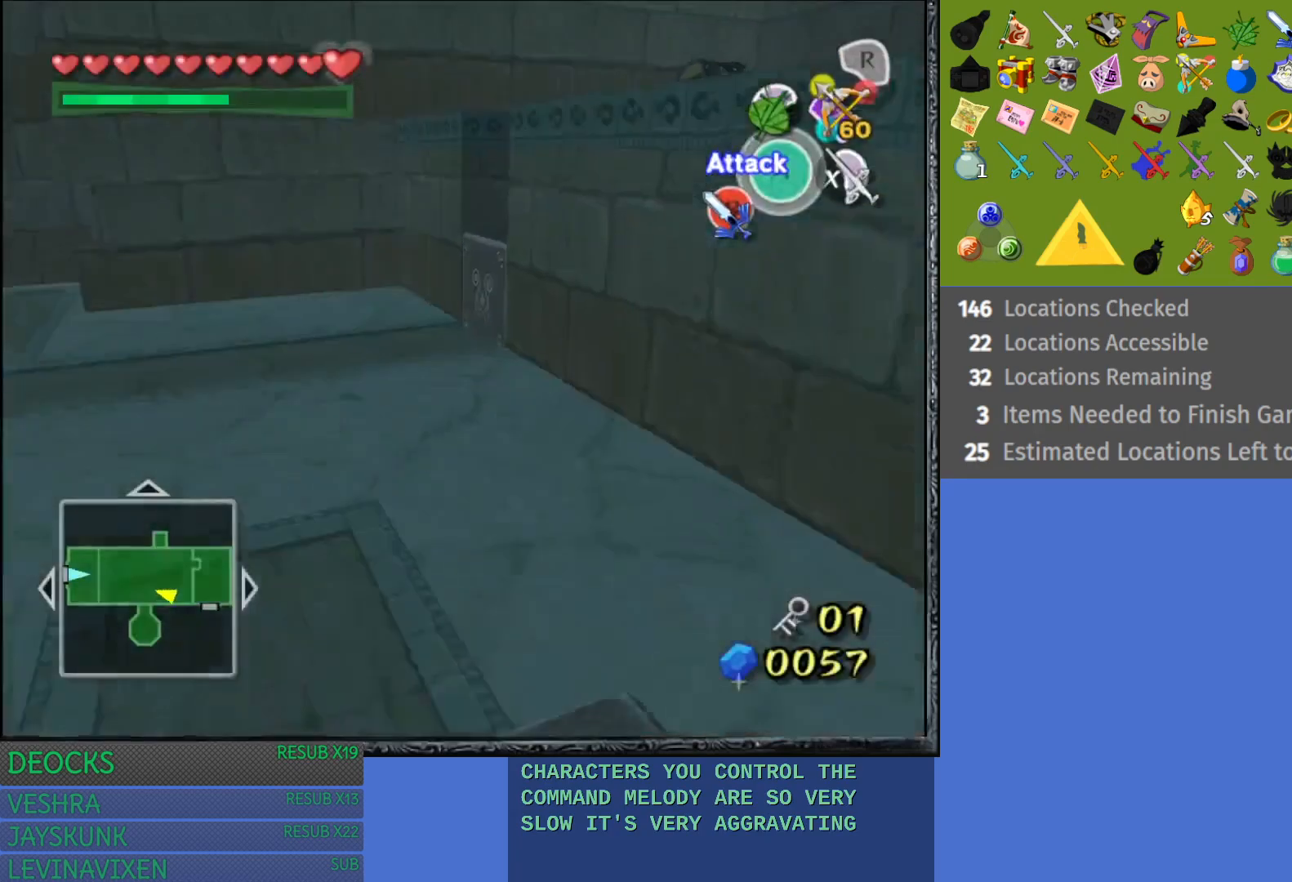
{"buttons": [], "left_stick": "up-left", "right_stick": "center", "events": [[17, "left_stick", "up-left"]]}
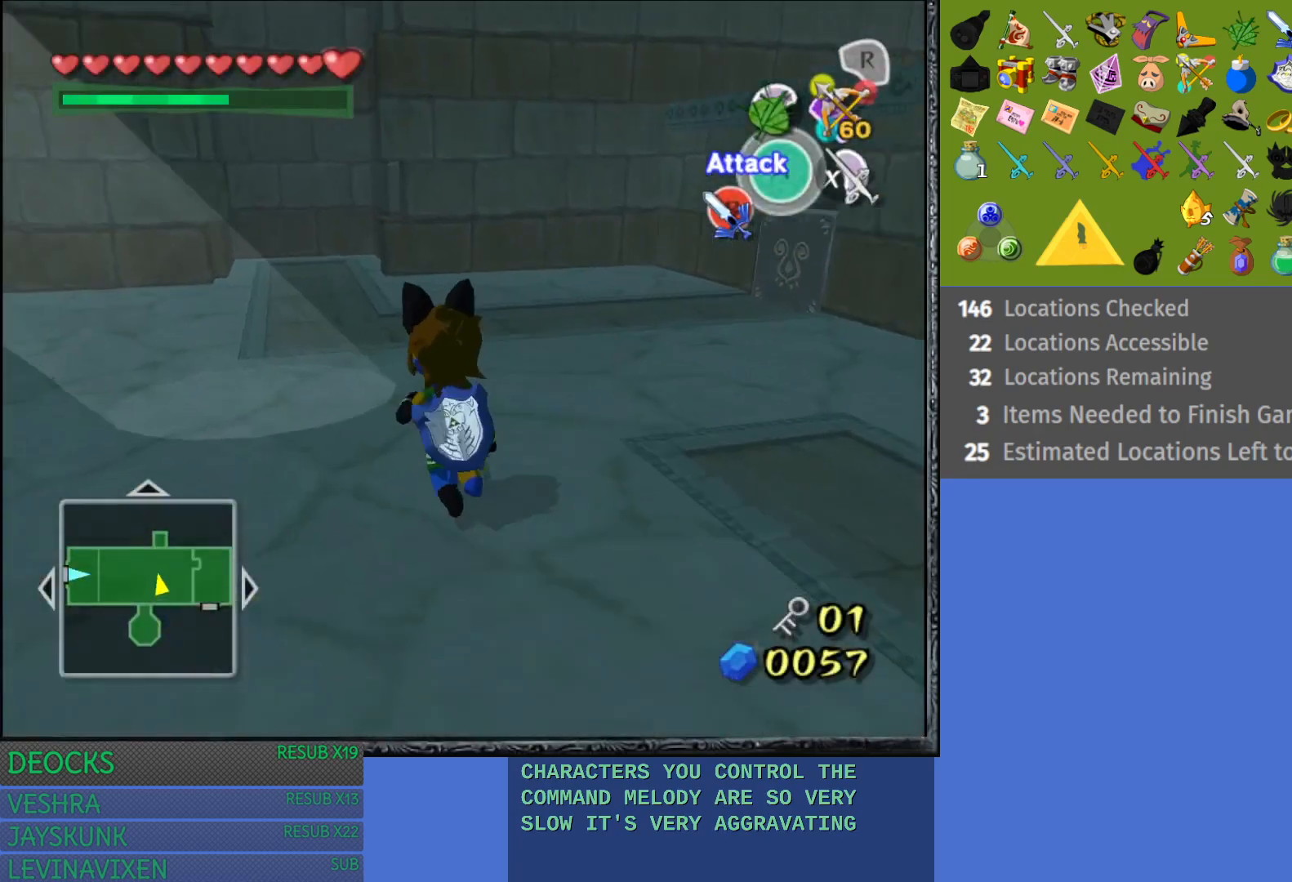
{"buttons": ["CROSS"], "left_stick": "up-left", "right_stick": "center", "events": [[333, "CROSS", "down"]]}
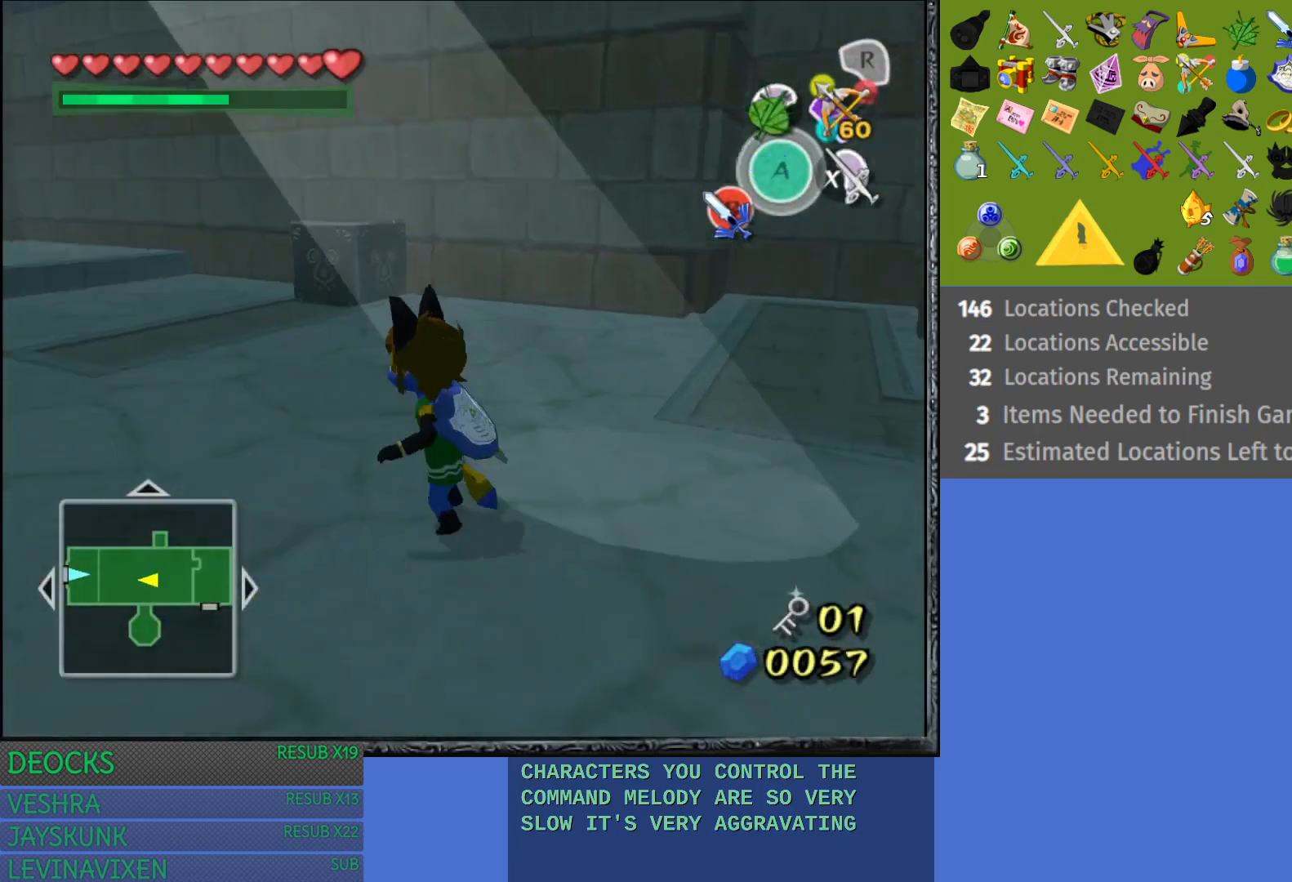
{"buttons": [], "left_stick": "up", "right_stick": "center", "events": [[200, "left_stick", "up"], [250, "CROSS", "up"]]}
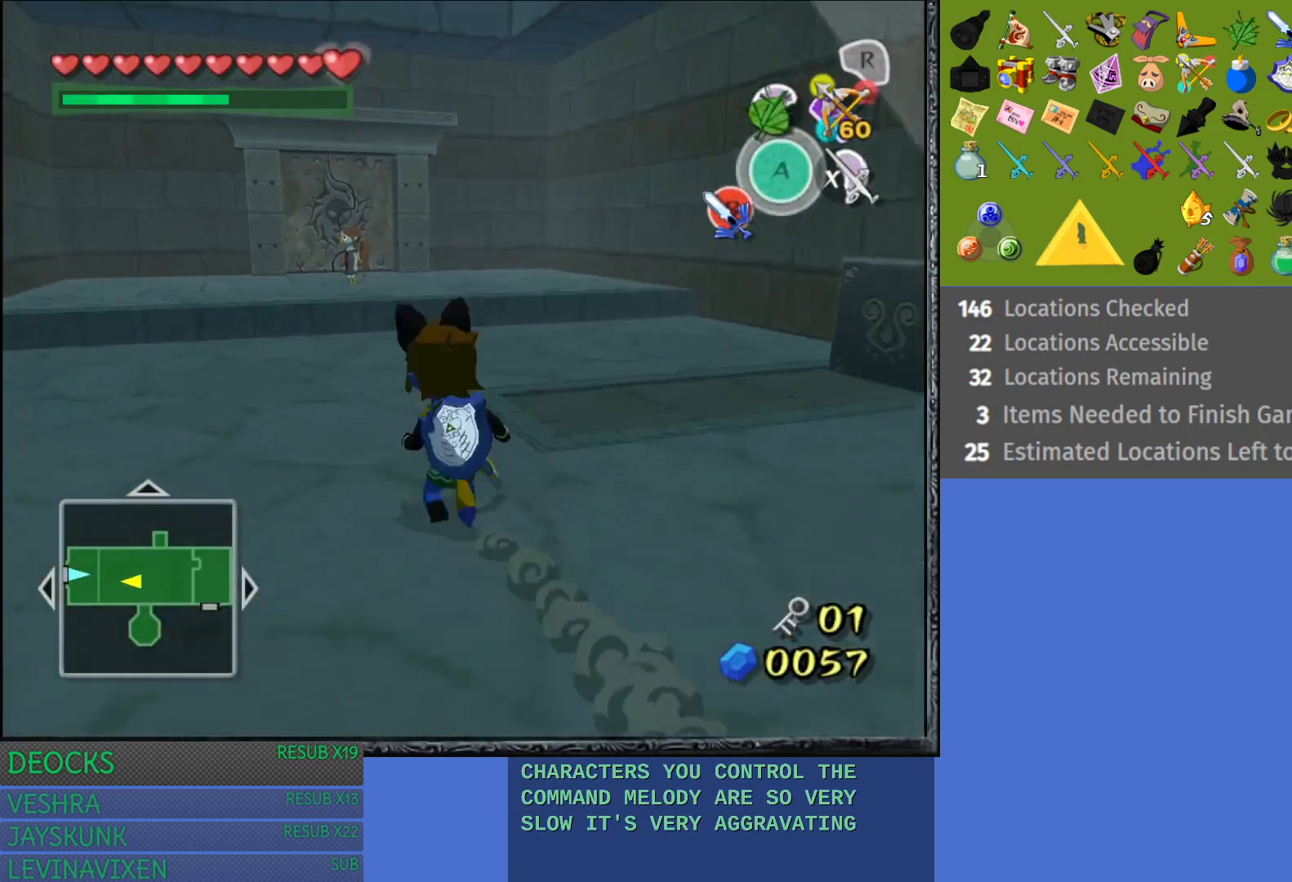
{"buttons": ["CROSS"], "left_stick": "up", "right_stick": "center", "events": [[17, "CROSS", "down"]]}